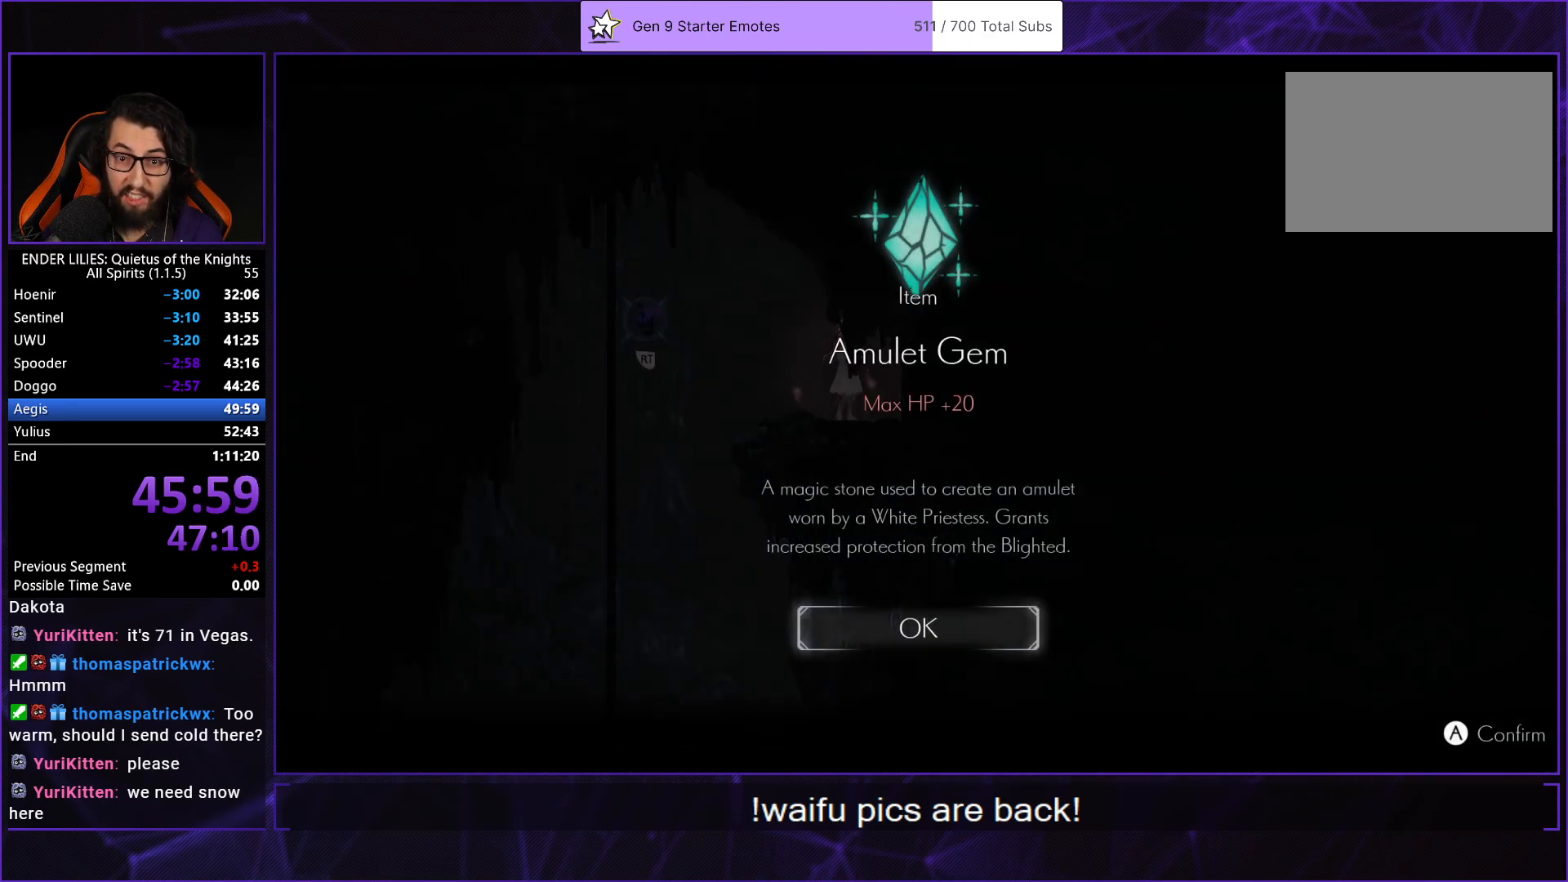
Gameplay with a controller (Xbox layout); each line is a JSON object with the inputs held at the frame after it. "events" lists button and stick changes between this image and that frame as [ms after this image, input, new state], when the widget could be followed in between. Not read: L3 R3.
{"buttons": ["DPAD_LEFT"], "left_stick": "center", "right_stick": "center", "events": [[17, "A", "up"], [83, "A", "down"], [133, "A", "up"], [200, "A", "down"], [250, "A", "up"]]}
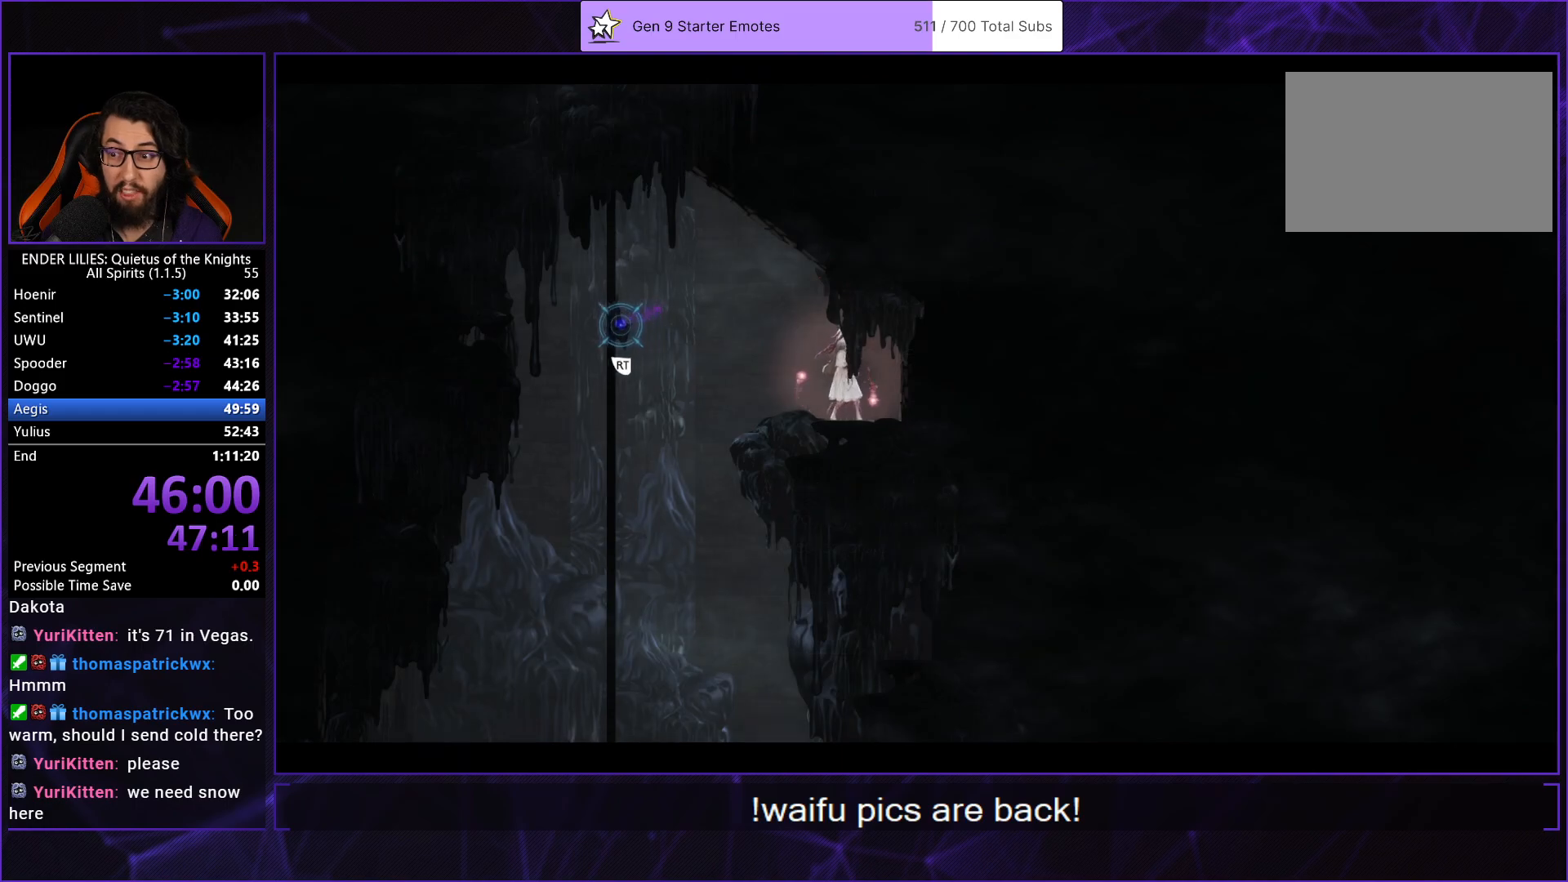
{"buttons": ["DPAD_LEFT"], "left_stick": "center", "right_stick": "center", "events": []}
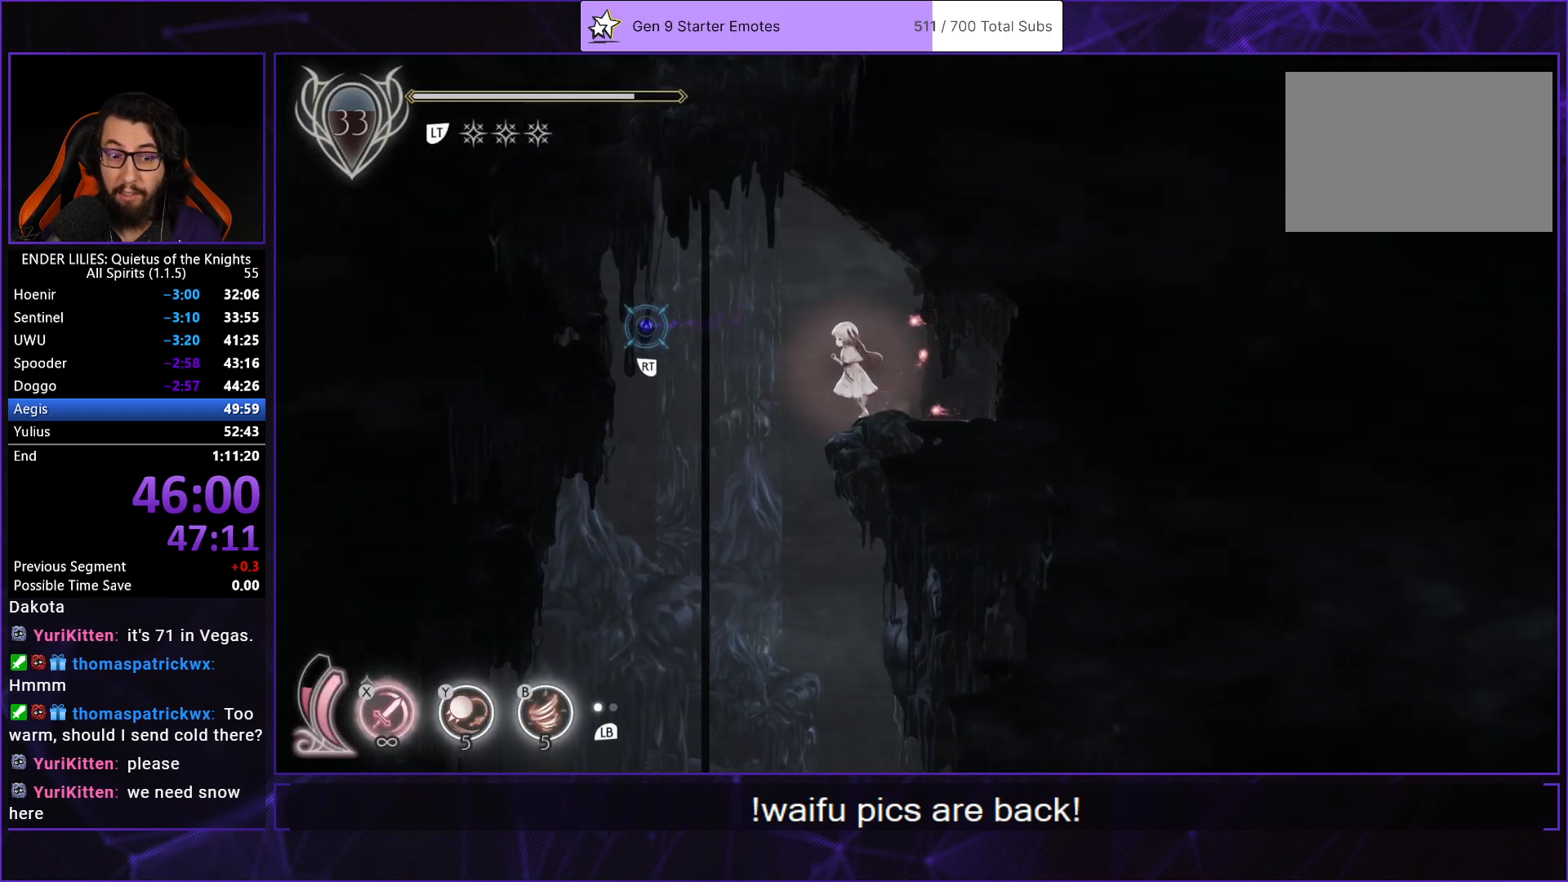
{"buttons": ["DPAD_RIGHT"], "left_stick": "center", "right_stick": "center", "events": [[150, "DPAD_LEFT", "up"], [300, "DPAD_RIGHT", "down"]]}
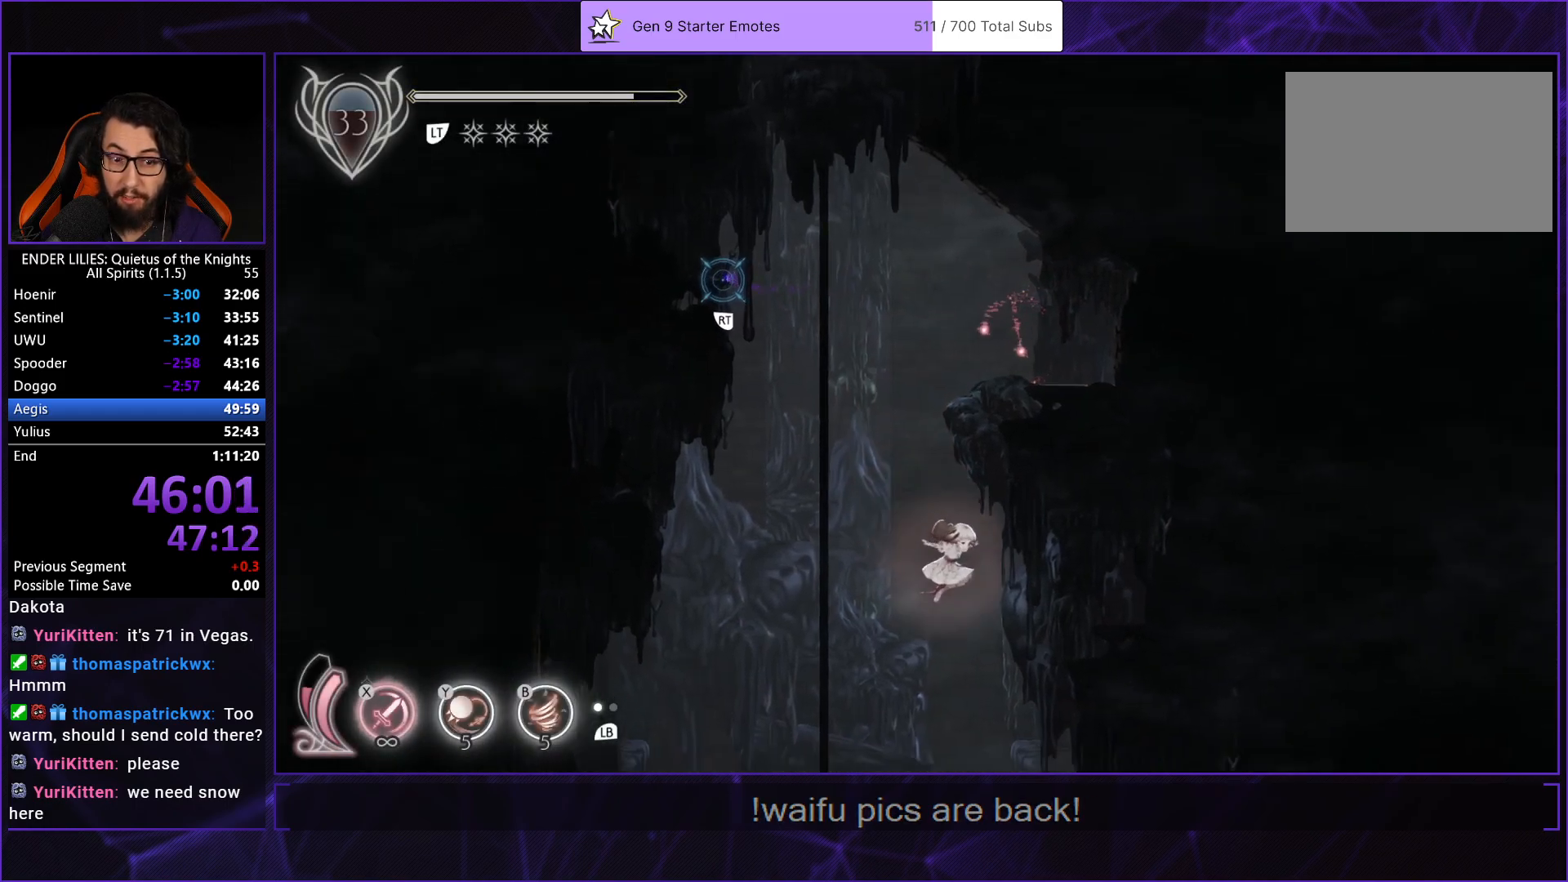
{"buttons": ["R1", "DPAD_RIGHT"], "left_stick": "center", "right_stick": "center", "events": [[500, "R1", "down"]]}
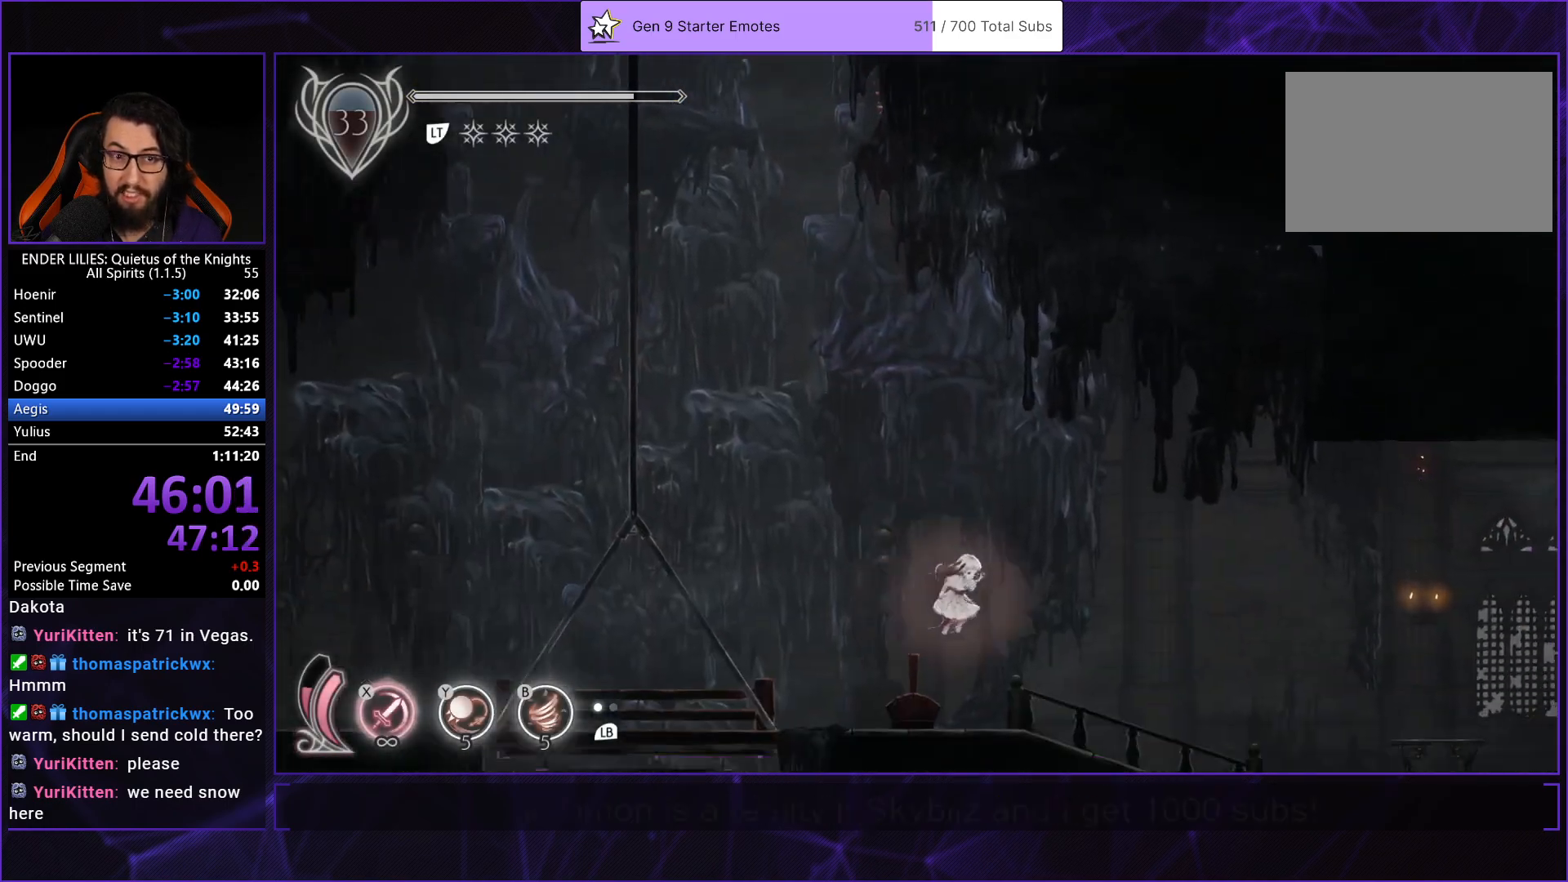
{"buttons": ["DPAD_RIGHT"], "left_stick": "center", "right_stick": "center", "events": [[117, "R1", "up"], [183, "R1", "down"], [283, "R1", "up"]]}
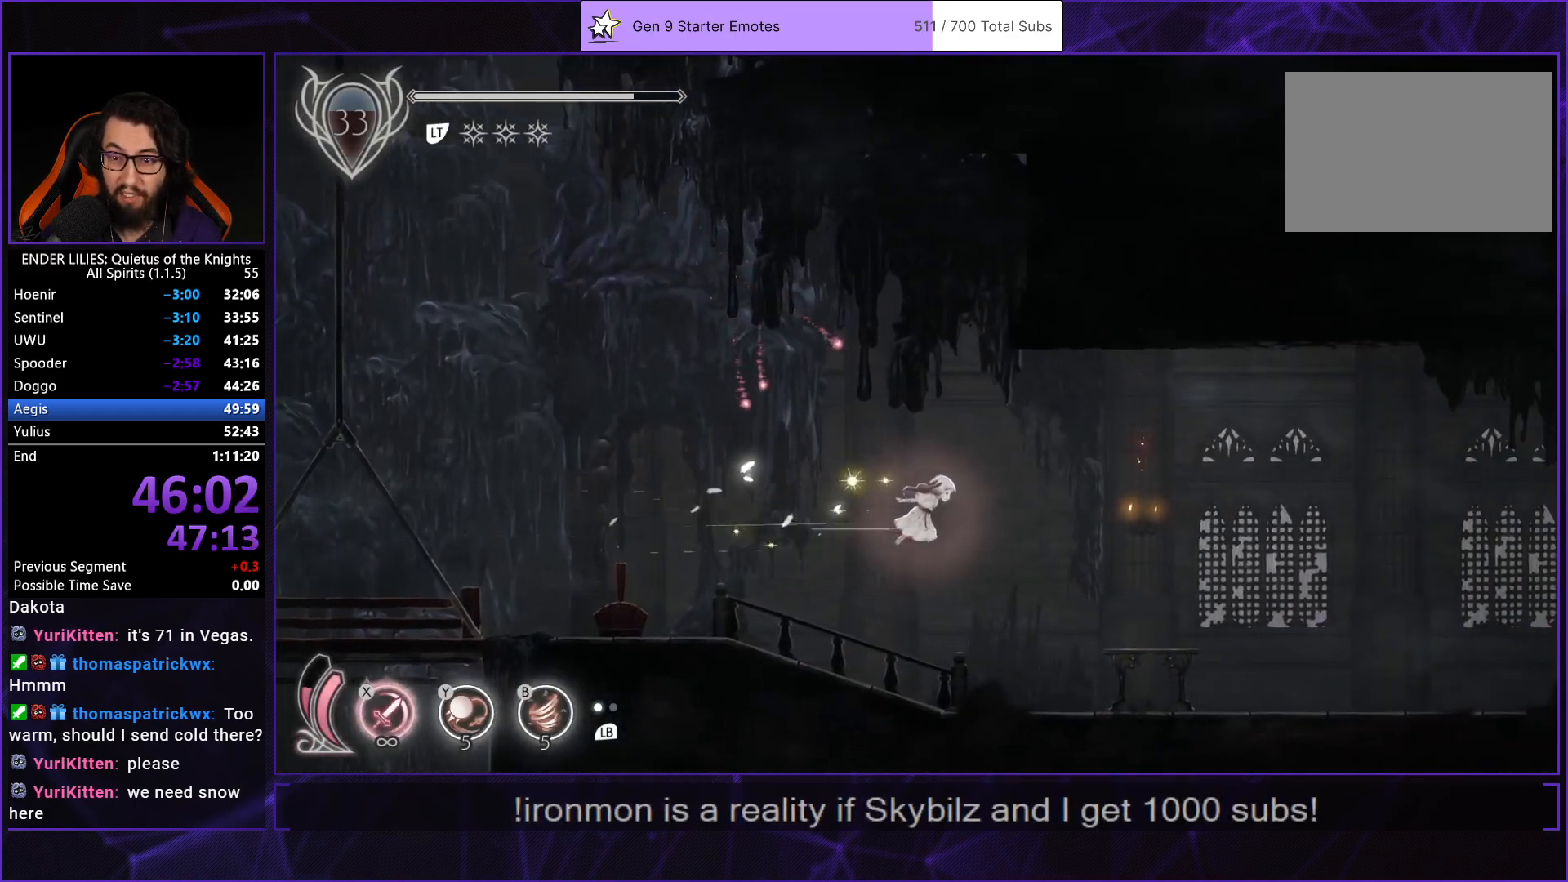
{"buttons": ["DPAD_RIGHT"], "left_stick": "center", "right_stick": "center", "events": []}
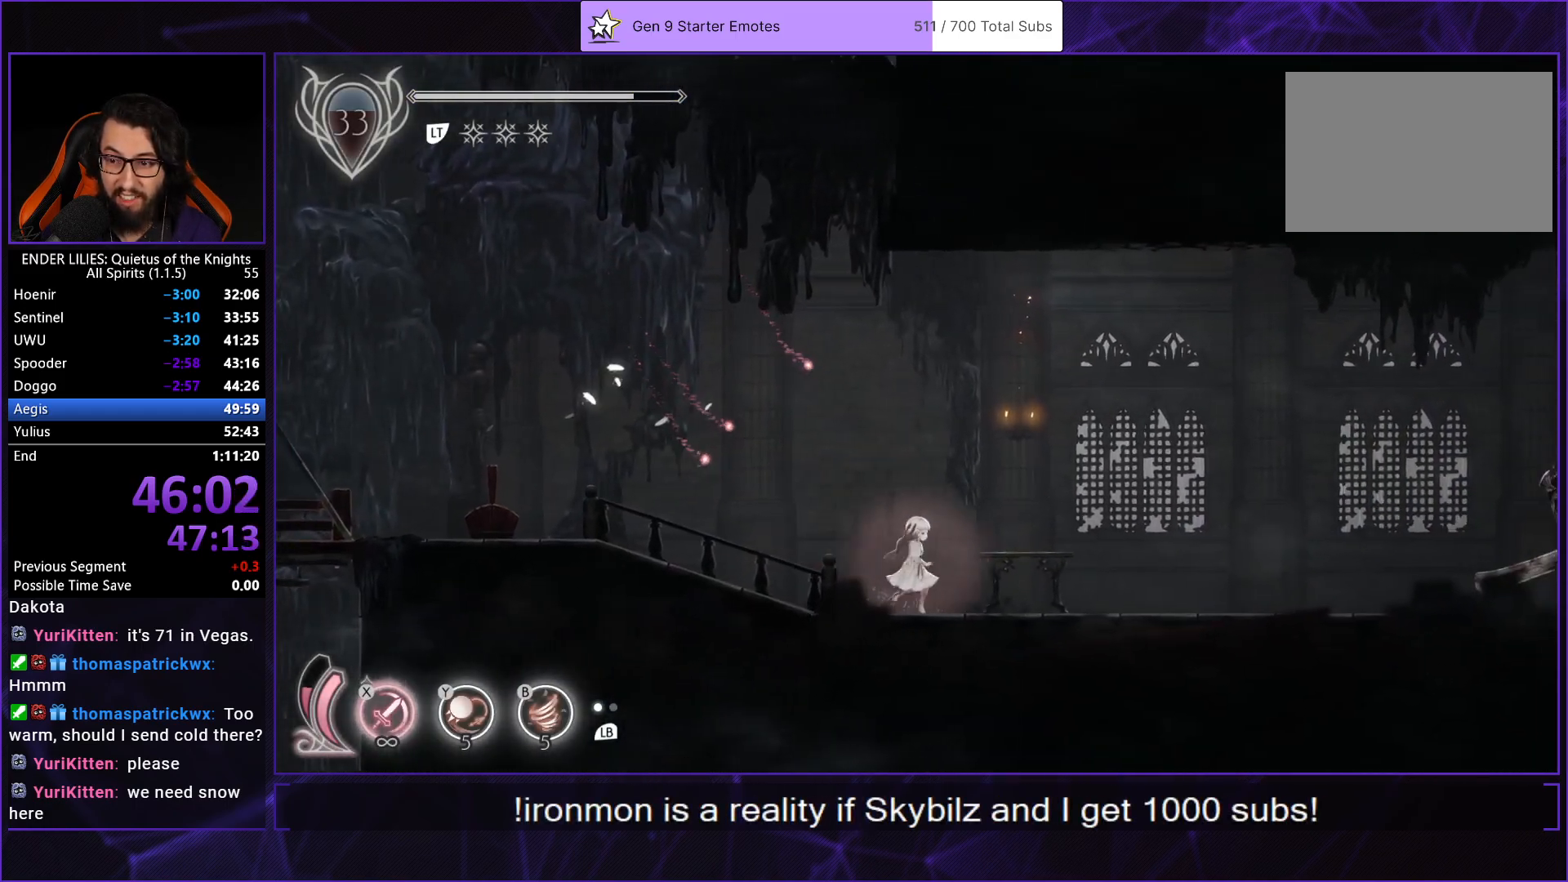
{"buttons": ["DPAD_RIGHT"], "left_stick": "center", "right_stick": "center", "events": [[17, "R1", "down"], [117, "R1", "up"], [200, "R1", "down"], [300, "R1", "up"], [383, "R1", "down"], [467, "R1", "up"]]}
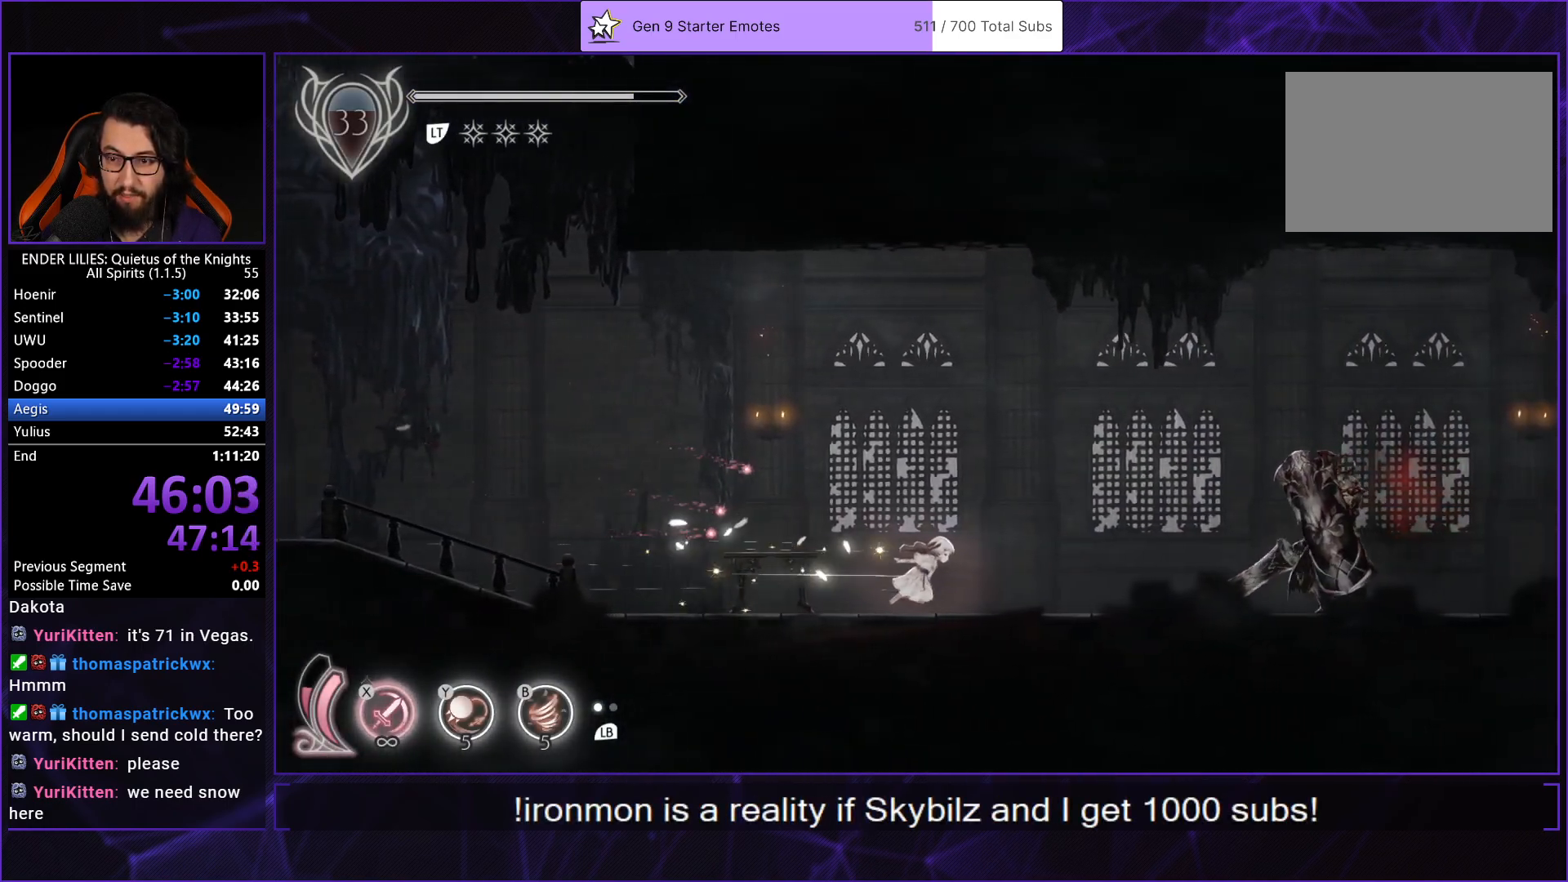
{"buttons": ["DPAD_RIGHT"], "left_stick": "center", "right_stick": "center", "events": [[50, "R1", "down"], [250, "Y", "down"], [283, "R1", "up"], [367, "R1", "down"], [367, "Y", "up"], [467, "R1", "up"]]}
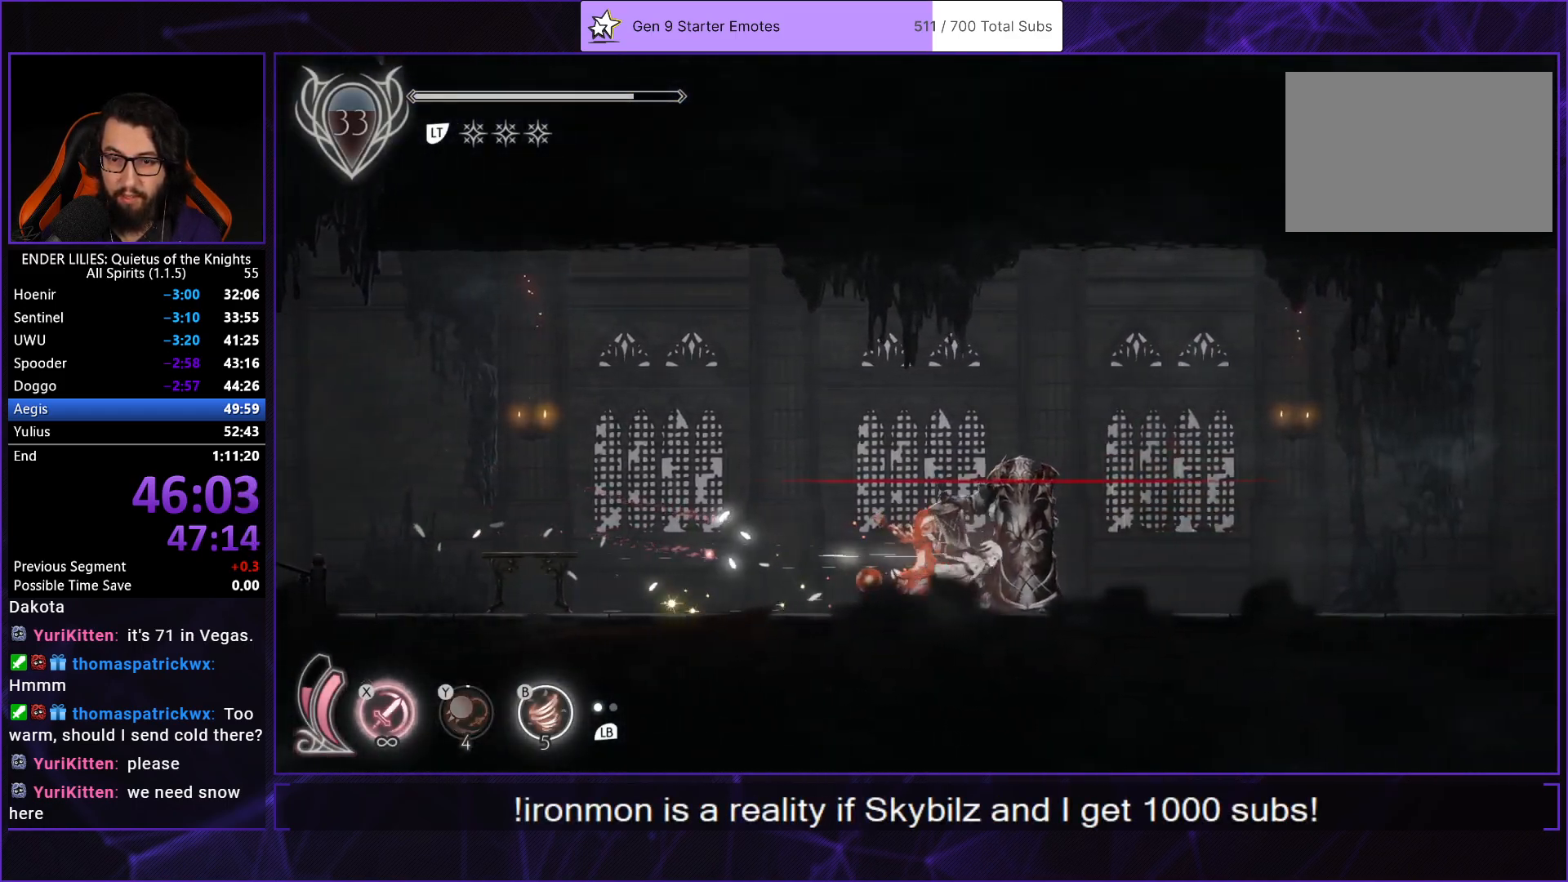
{"buttons": ["R1", "DPAD_RIGHT"], "left_stick": "center", "right_stick": "center", "events": [[17, "R1", "down"], [117, "R1", "up"], [183, "R1", "down"], [283, "R1", "up"], [350, "R1", "down"], [433, "R1", "up"], [483, "R1", "down"]]}
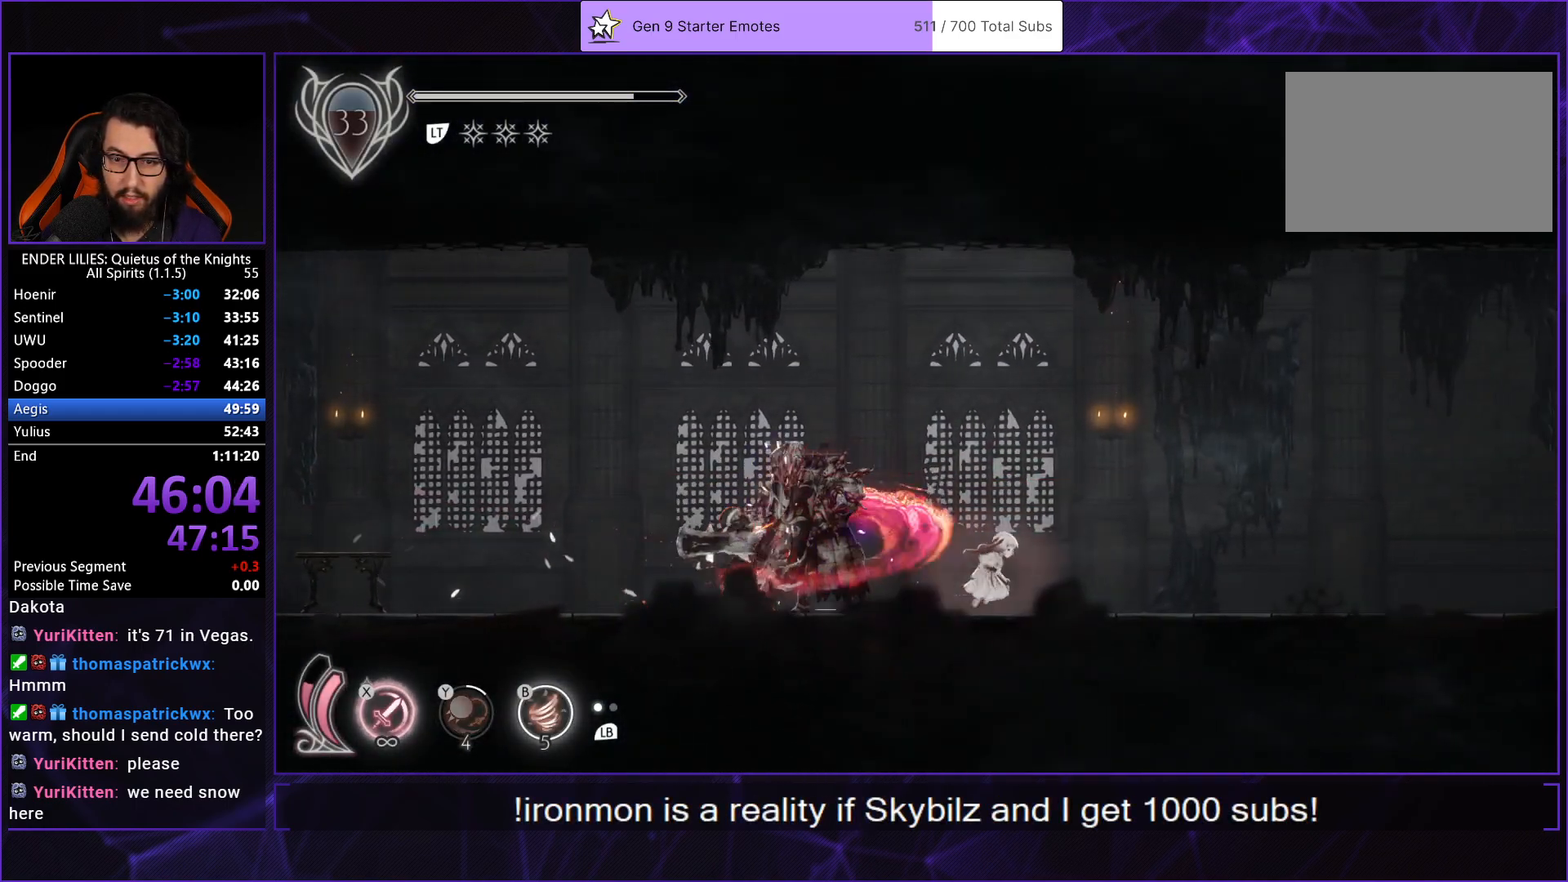
{"buttons": ["DPAD_RIGHT"], "left_stick": "center", "right_stick": "center", "events": [[100, "R1", "up"], [167, "R1", "down"], [267, "R1", "up"], [350, "R1", "down"], [450, "R1", "up"]]}
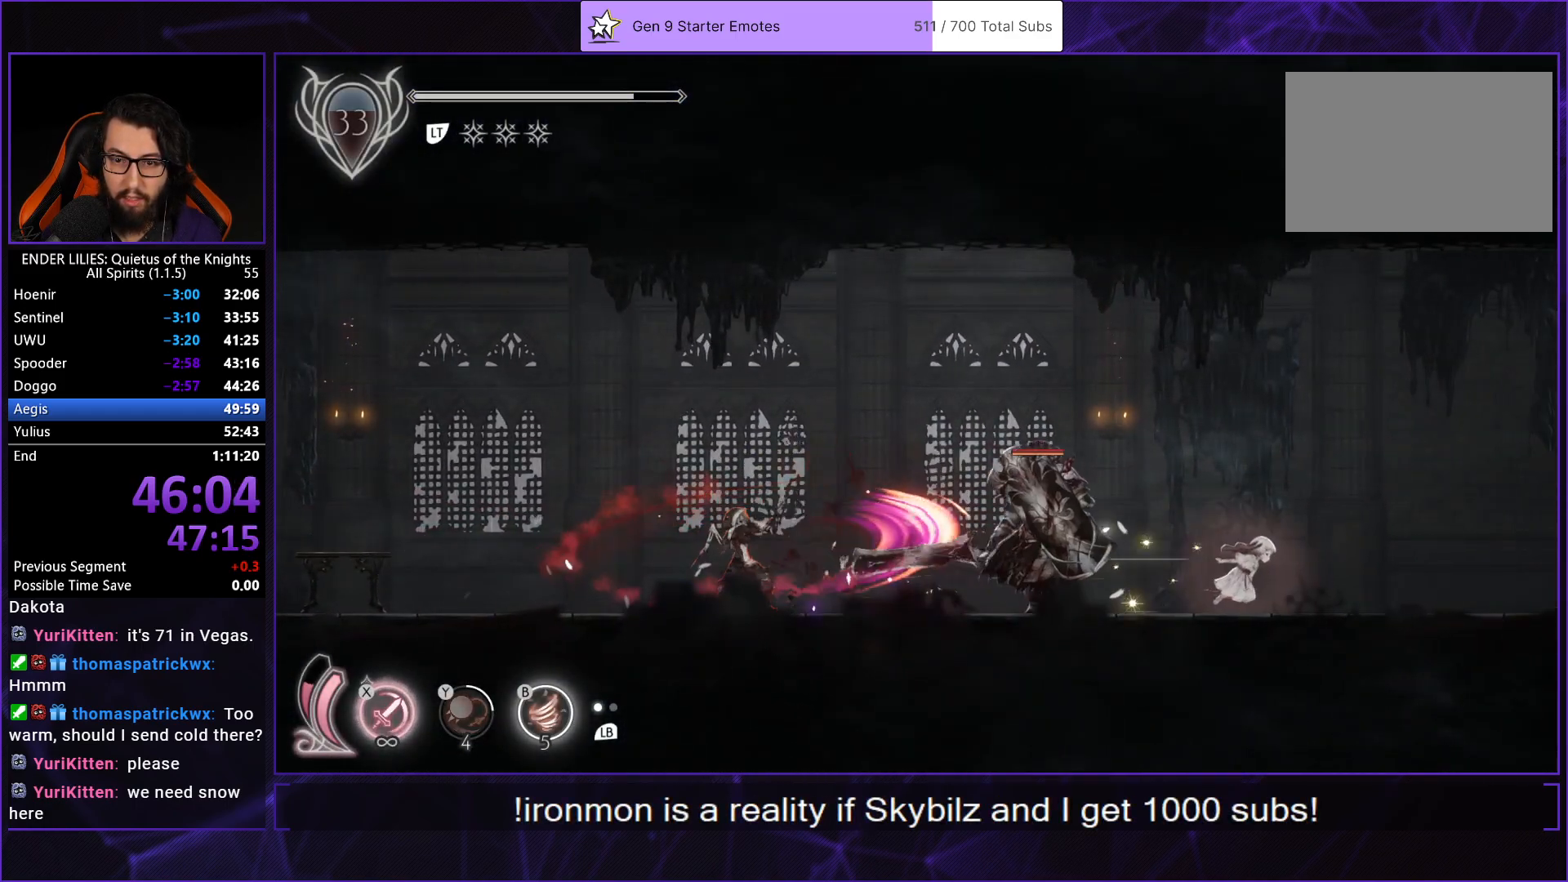
{"buttons": ["DPAD_RIGHT"], "left_stick": "center", "right_stick": "center", "events": [[17, "R1", "down"], [133, "R1", "up"], [217, "R1", "down"], [300, "R1", "up"], [383, "R1", "down"], [483, "R1", "up"]]}
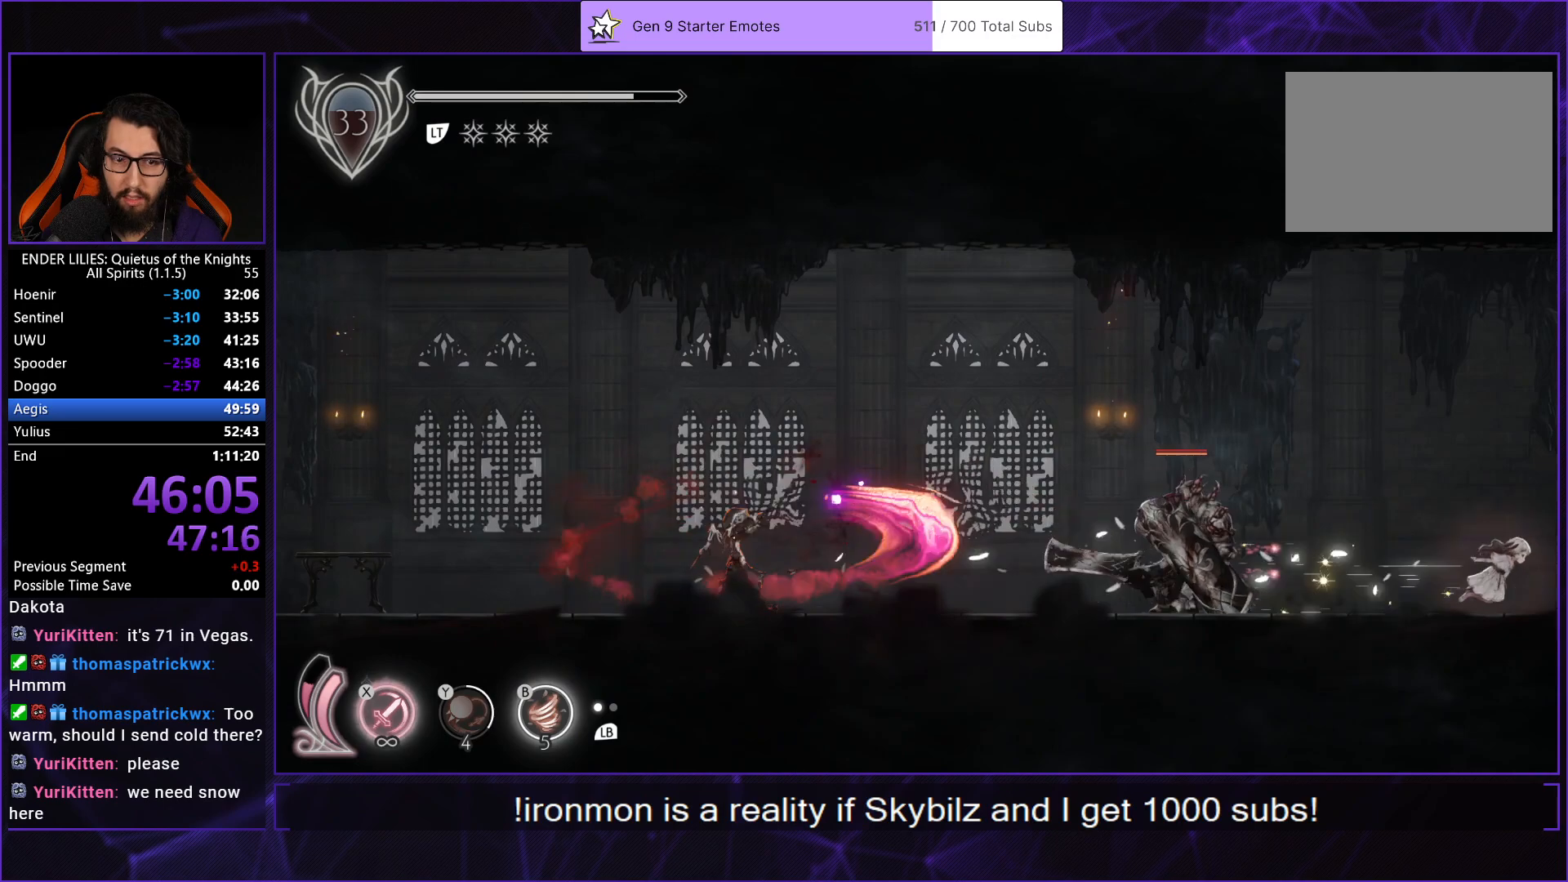
{"buttons": ["DPAD_RIGHT"], "left_stick": "center", "right_stick": "center", "events": [[50, "R1", "down"], [150, "R1", "up"], [233, "R1", "down"], [317, "R1", "up"], [400, "R1", "down"], [500, "R1", "up"]]}
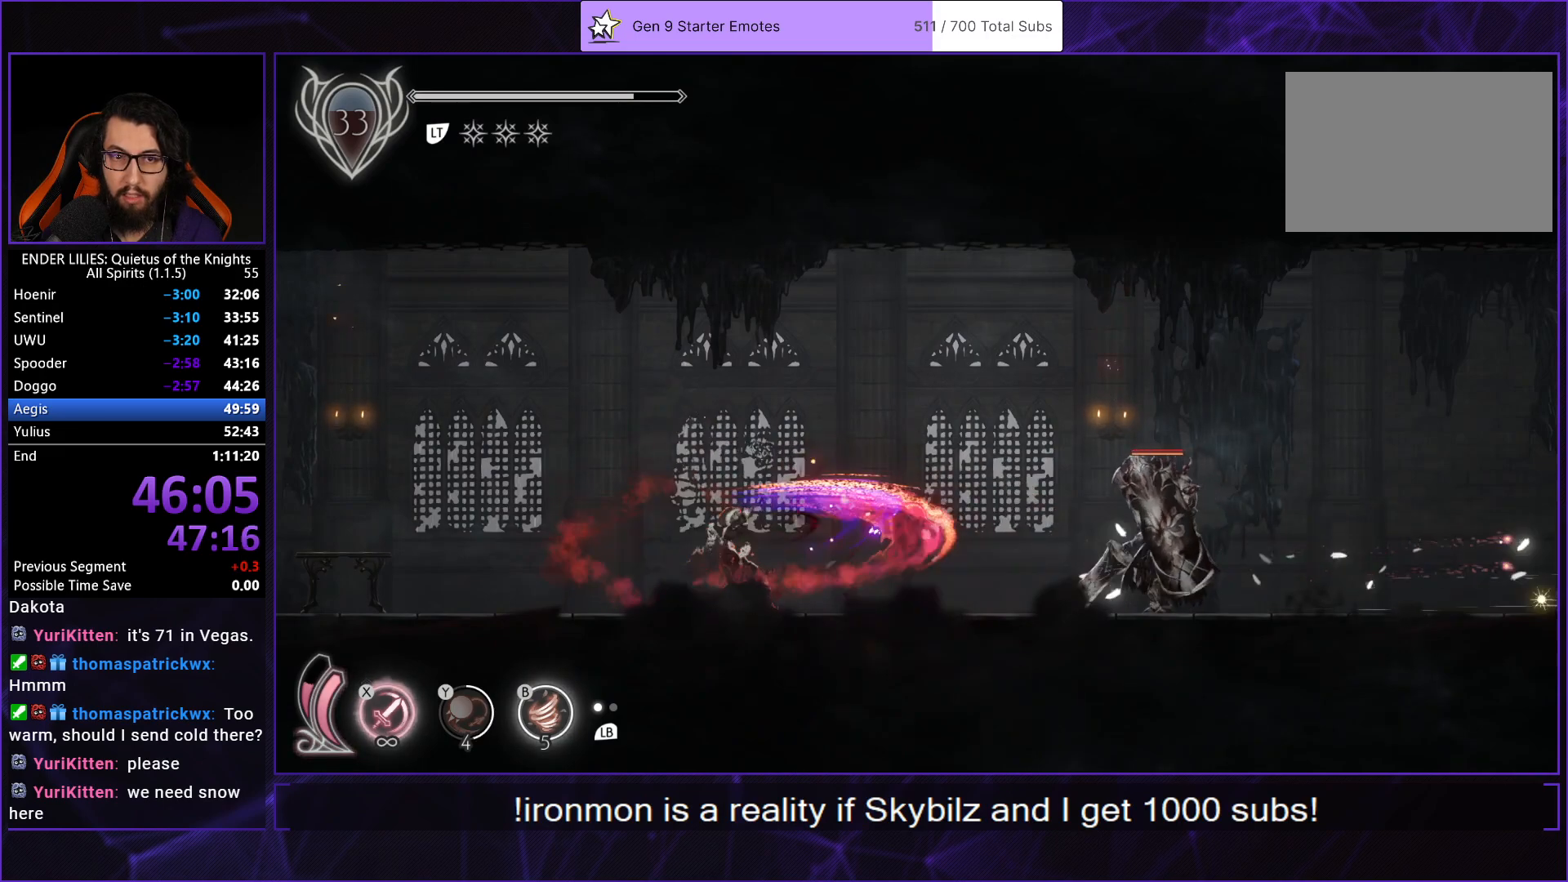
{"buttons": ["DPAD_RIGHT"], "left_stick": "center", "right_stick": "center", "events": [[67, "R1", "down"], [150, "R1", "up"], [233, "R1", "down"], [333, "R1", "up"], [417, "R1", "down"], [500, "R1", "up"]]}
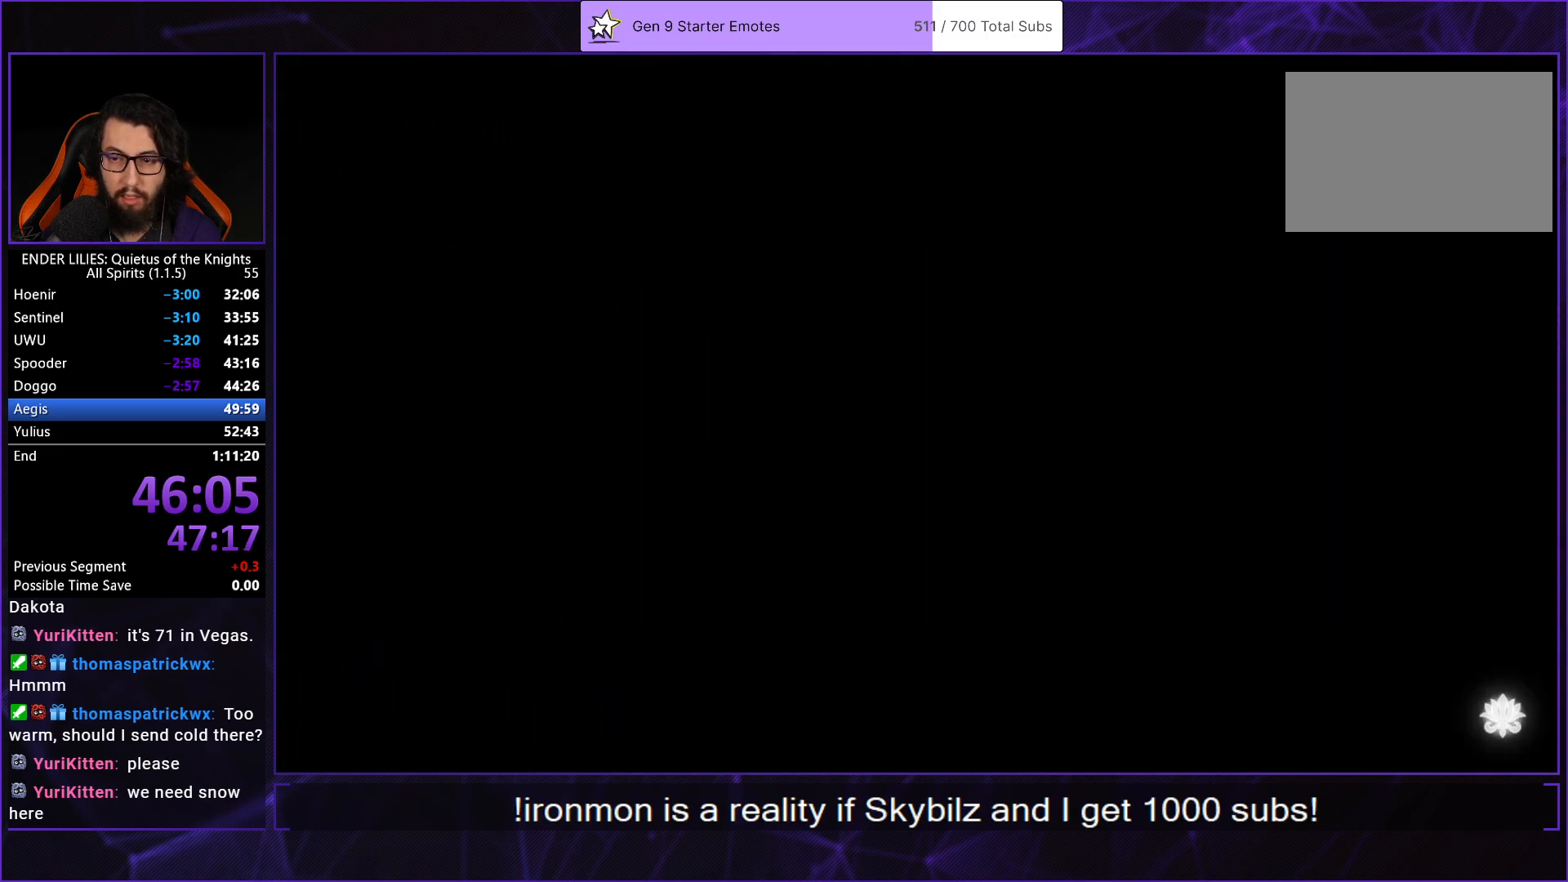
{"buttons": ["R1", "DPAD_RIGHT"], "left_stick": "center", "right_stick": "center", "events": [[83, "R1", "down"], [167, "R1", "up"], [250, "R1", "down"], [350, "R1", "up"], [433, "R1", "down"]]}
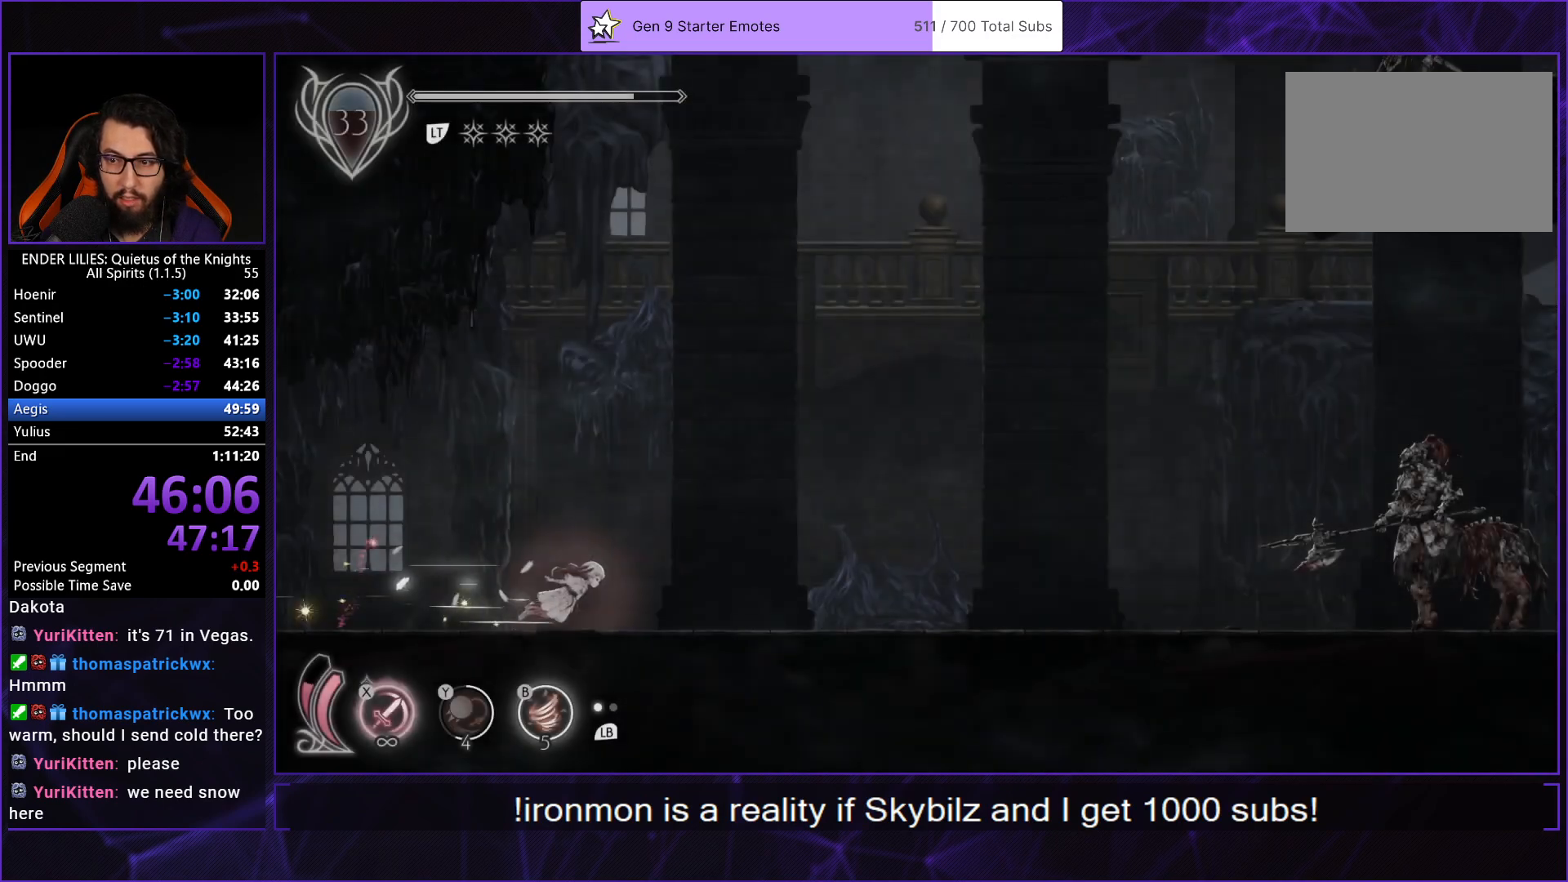
{"buttons": ["R1", "DPAD_RIGHT"], "left_stick": "center", "right_stick": "center", "events": [[33, "R1", "up"], [117, "R1", "down"], [217, "R1", "up"], [283, "R1", "down"], [383, "R1", "up"], [467, "R1", "down"]]}
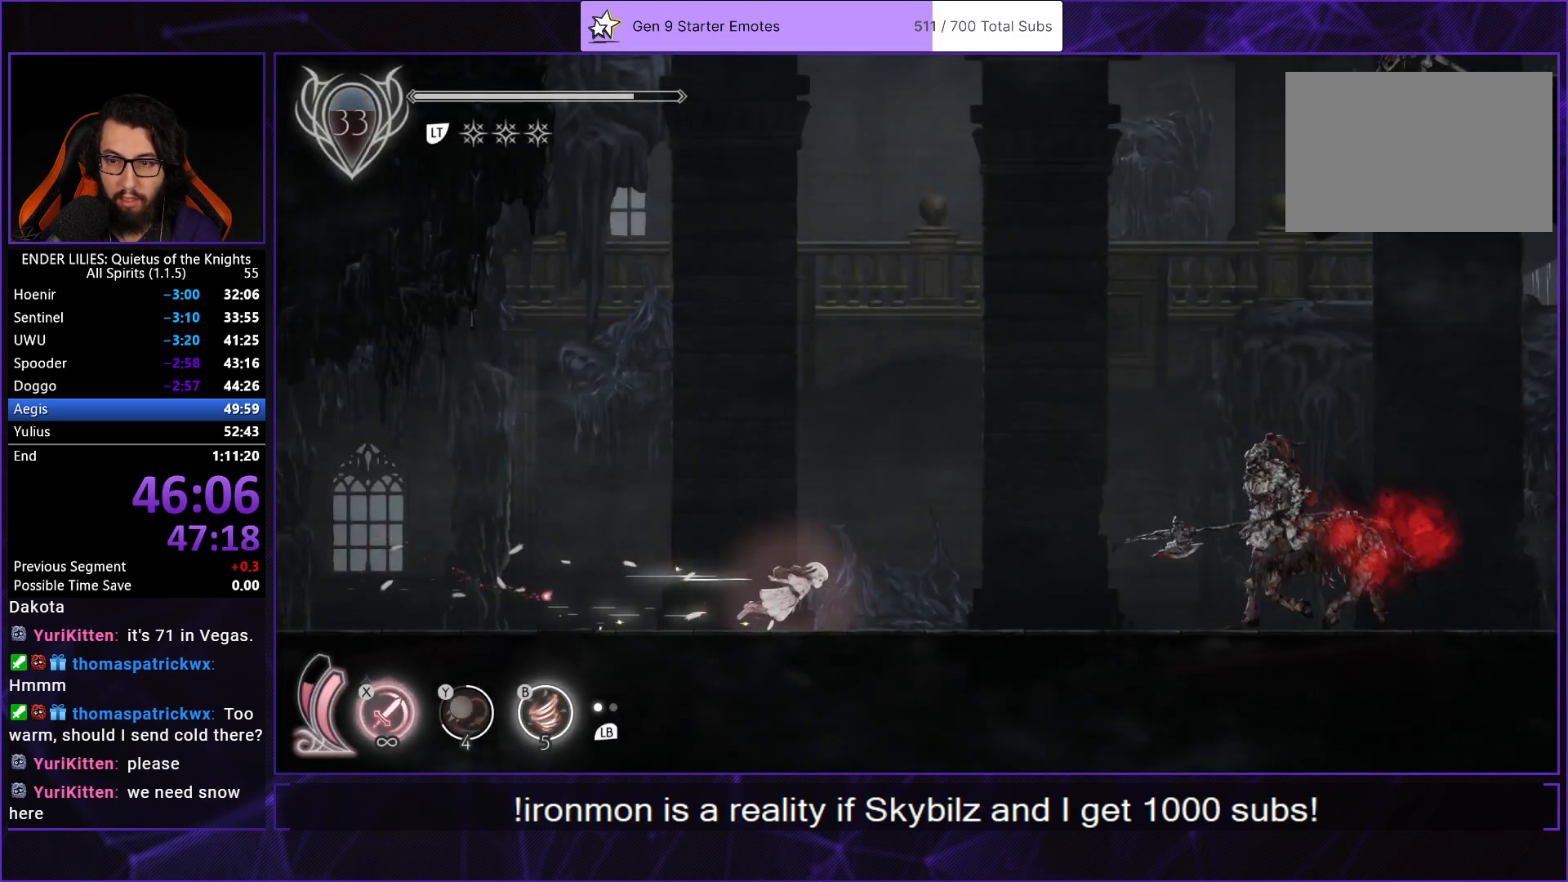
{"buttons": ["R1", "DPAD_RIGHT"], "left_stick": "center", "right_stick": "center", "events": [[67, "R1", "up"], [150, "R1", "down"], [250, "R1", "up"], [317, "R1", "down"], [433, "R1", "up"], [500, "R1", "down"]]}
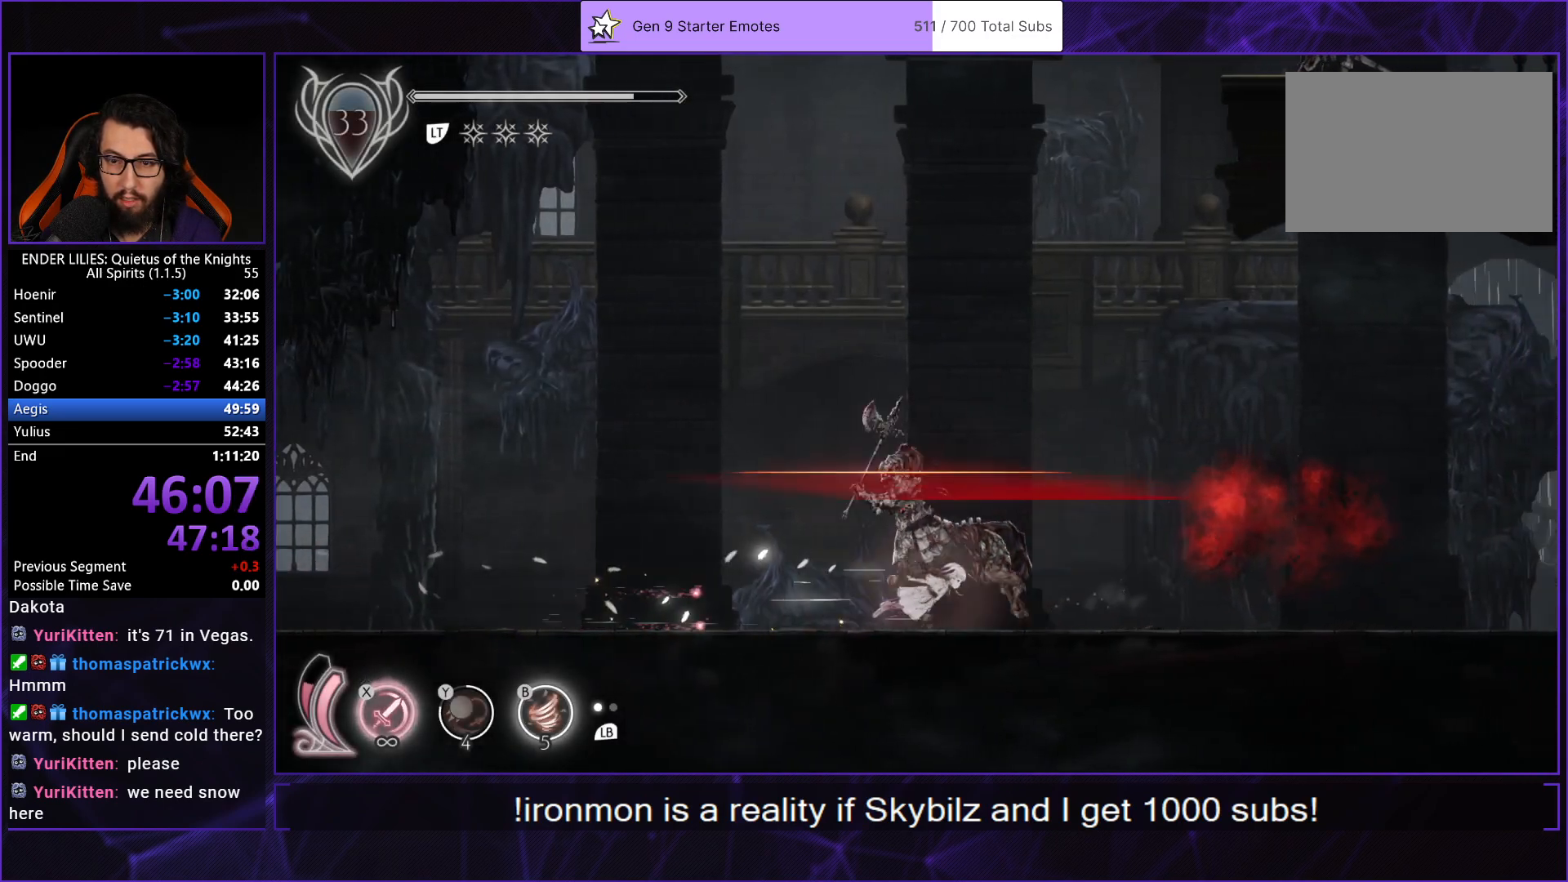
{"buttons": ["DPAD_RIGHT"], "left_stick": "center", "right_stick": "center", "events": [[117, "R1", "up"], [200, "R1", "down"], [300, "R1", "up"], [367, "R1", "down"], [467, "R1", "up"]]}
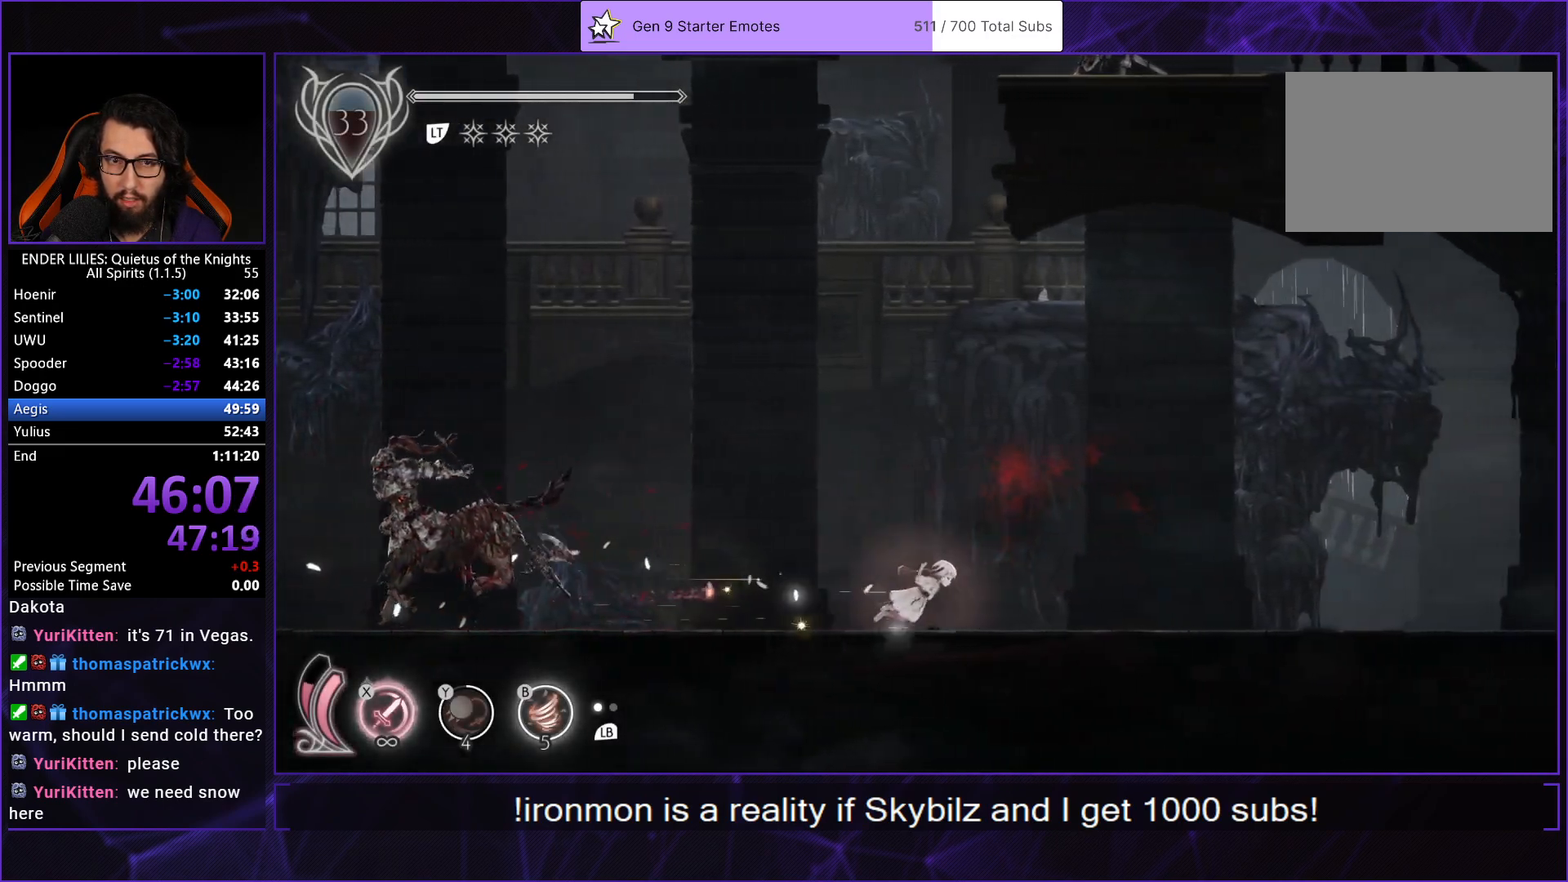
{"buttons": ["DPAD_RIGHT"], "left_stick": "center", "right_stick": "center", "events": [[33, "R1", "down"], [133, "R1", "up"], [217, "R1", "down"], [317, "R1", "up"], [383, "R1", "down"], [483, "R1", "up"]]}
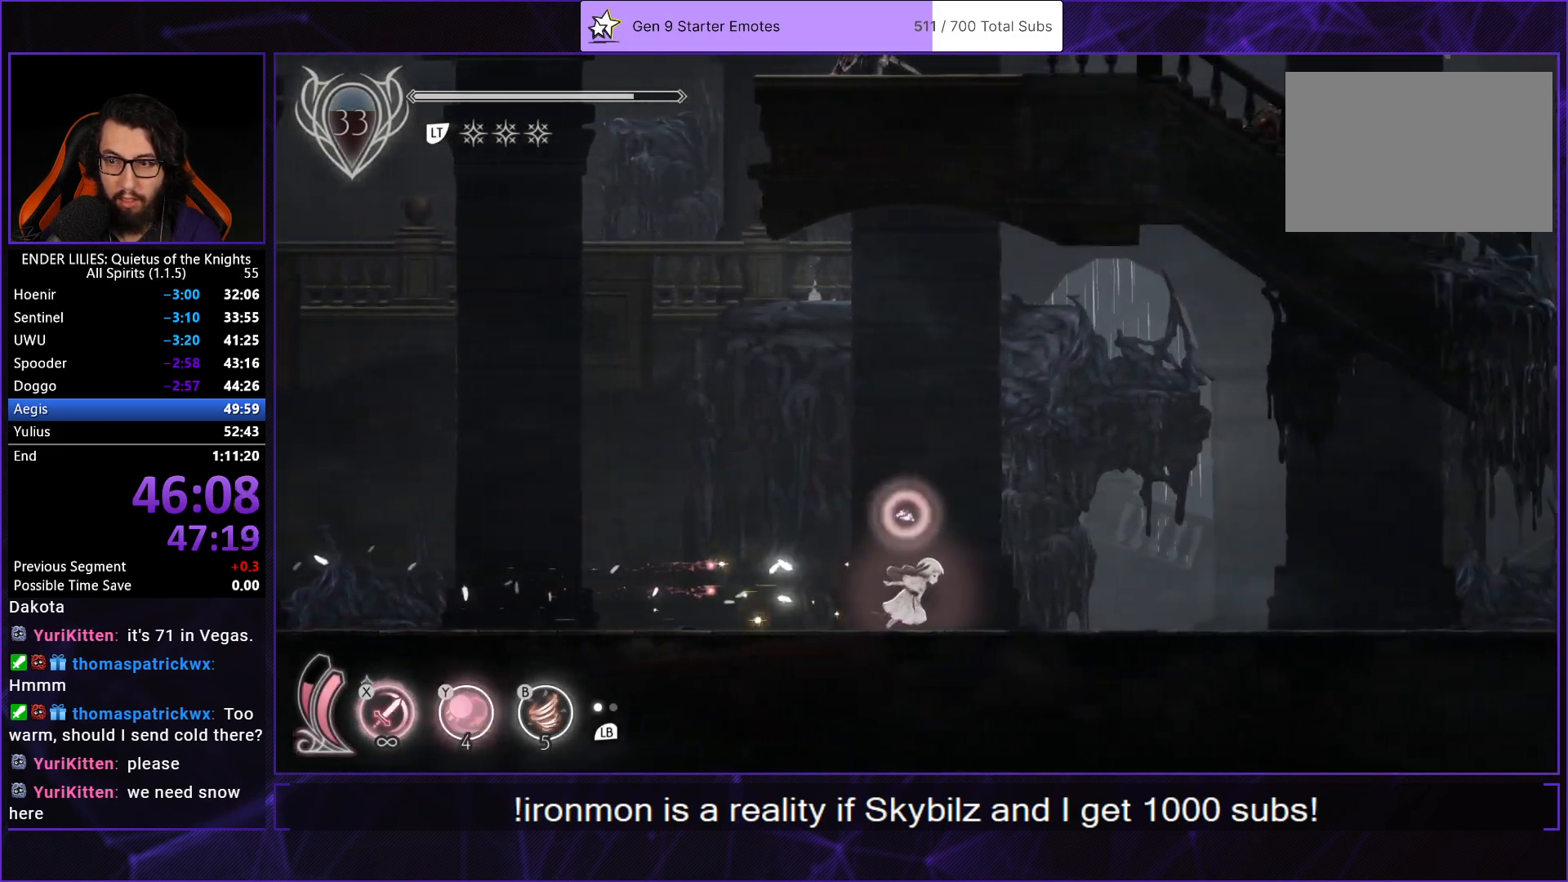
{"buttons": ["R1", "DPAD_RIGHT"], "left_stick": "center", "right_stick": "center", "events": [[67, "R1", "down"], [167, "R1", "up"], [267, "R1", "down"], [350, "R1", "up"], [450, "R1", "down"]]}
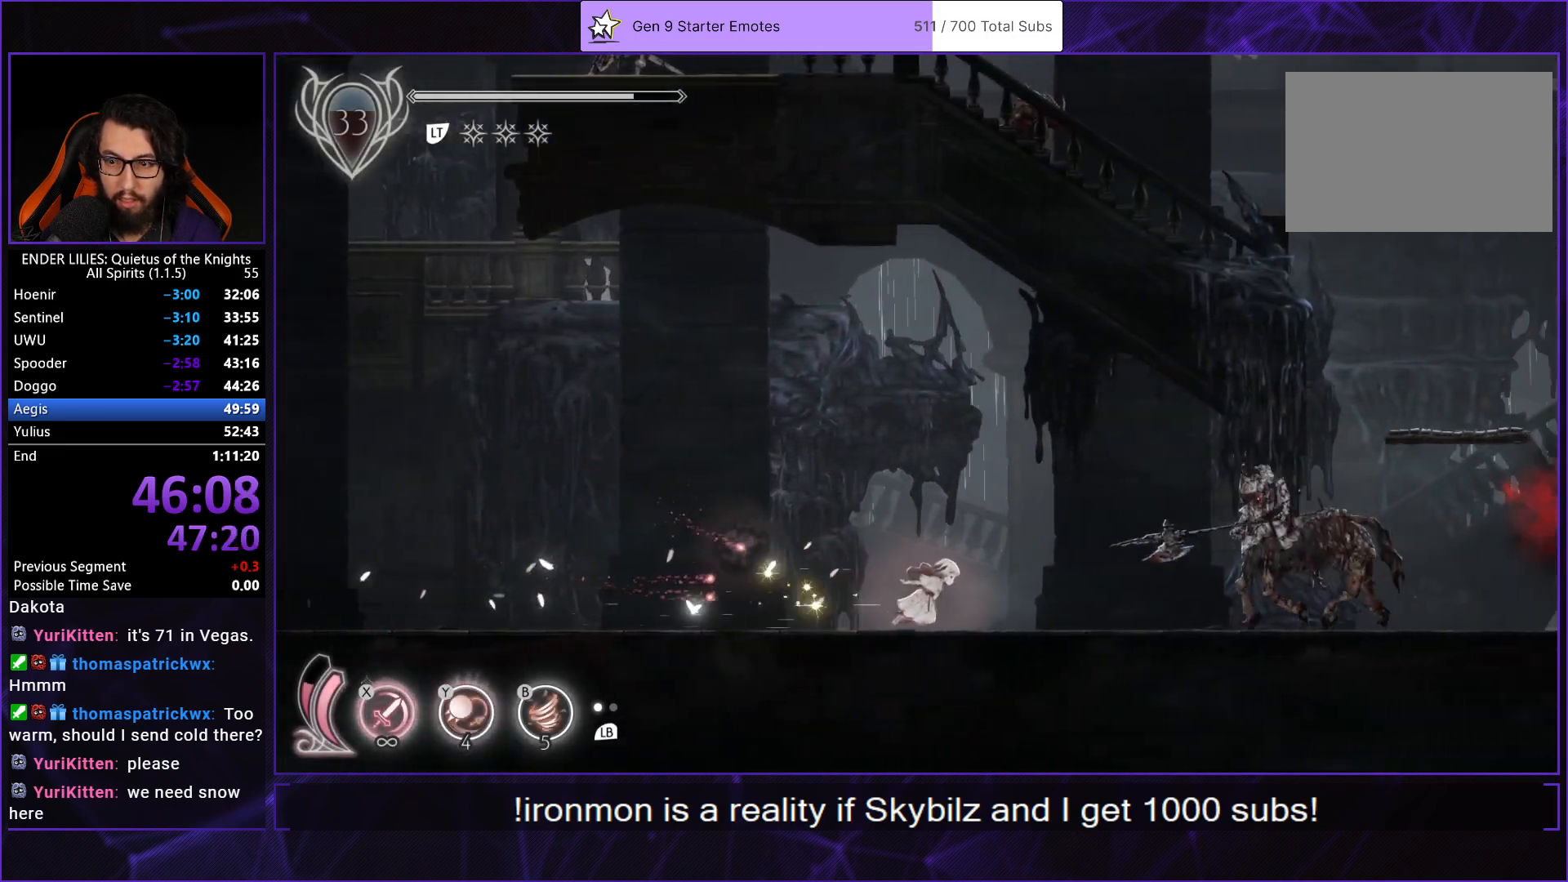
{"buttons": ["R1", "DPAD_RIGHT"], "left_stick": "center", "right_stick": "center", "events": [[33, "R1", "up"], [117, "R1", "down"], [200, "B", "down"], [267, "R1", "up"], [317, "B", "up"], [333, "R1", "down"], [417, "R1", "up"], [483, "R1", "down"]]}
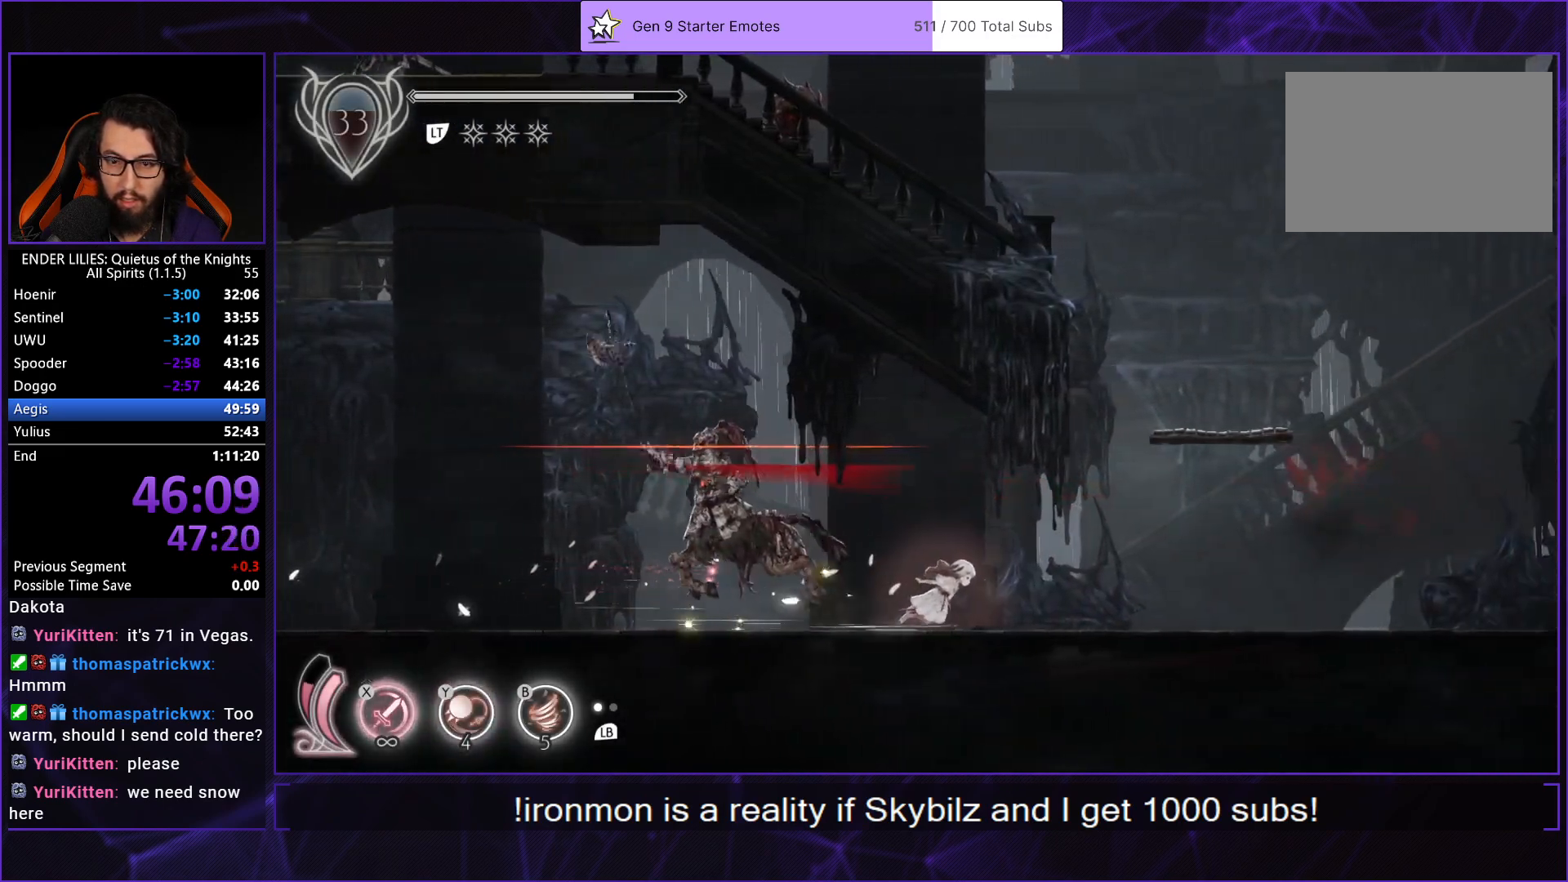
{"buttons": ["DPAD_RIGHT"], "left_stick": "center", "right_stick": "center", "events": [[83, "R1", "up"], [150, "R1", "down"], [267, "R1", "up"], [350, "R1", "down"], [450, "R1", "up"]]}
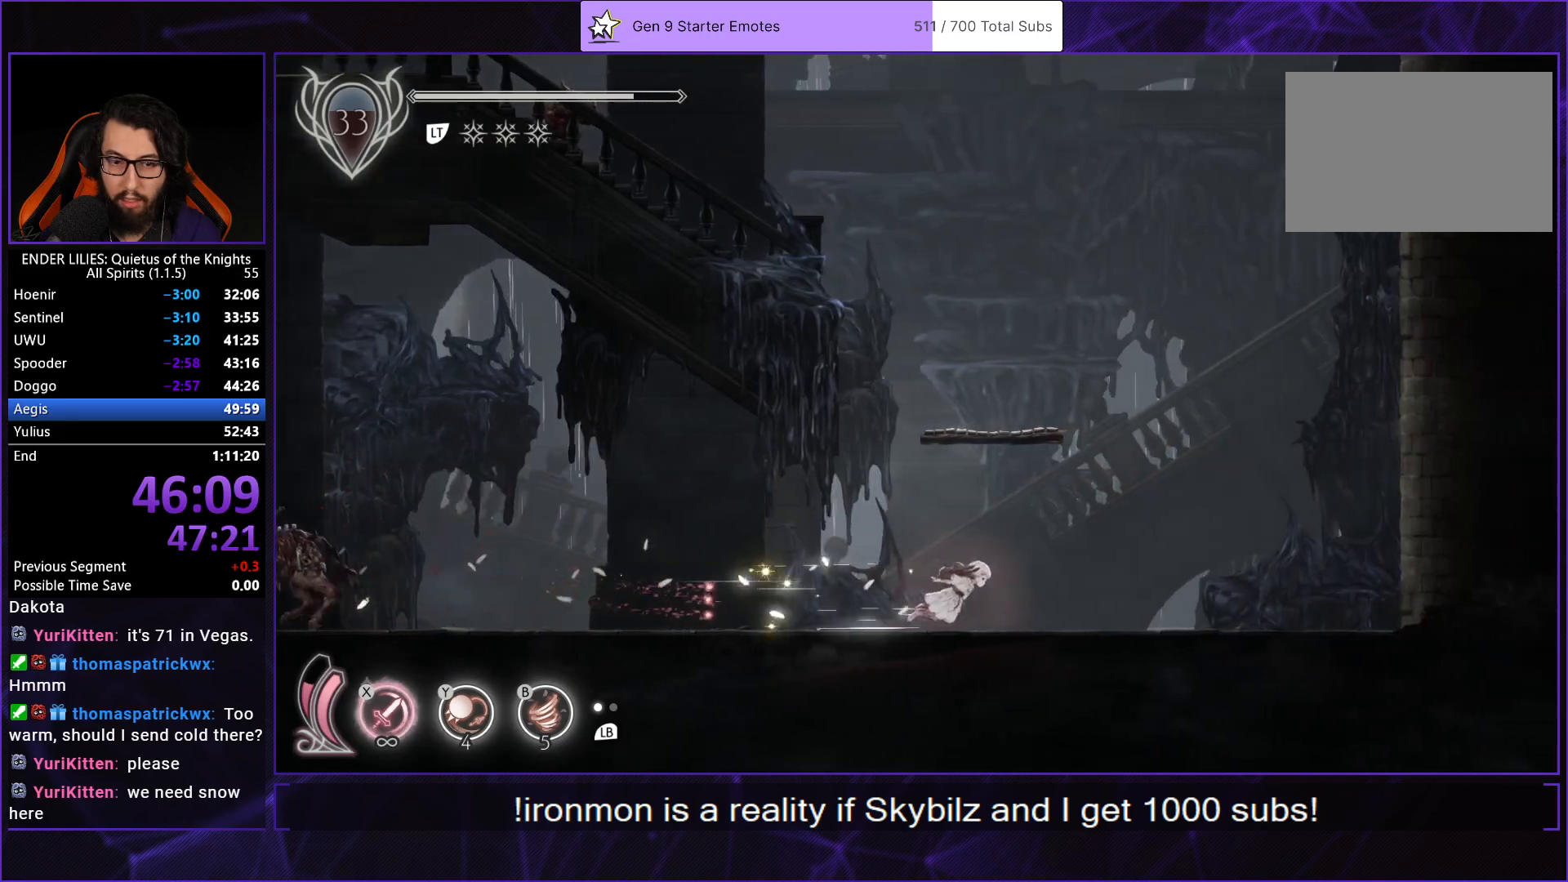
{"buttons": ["DPAD_RIGHT"], "left_stick": "center", "right_stick": "center", "events": [[33, "R1", "down"], [133, "R1", "up"], [217, "R1", "down"], [417, "R1", "up"]]}
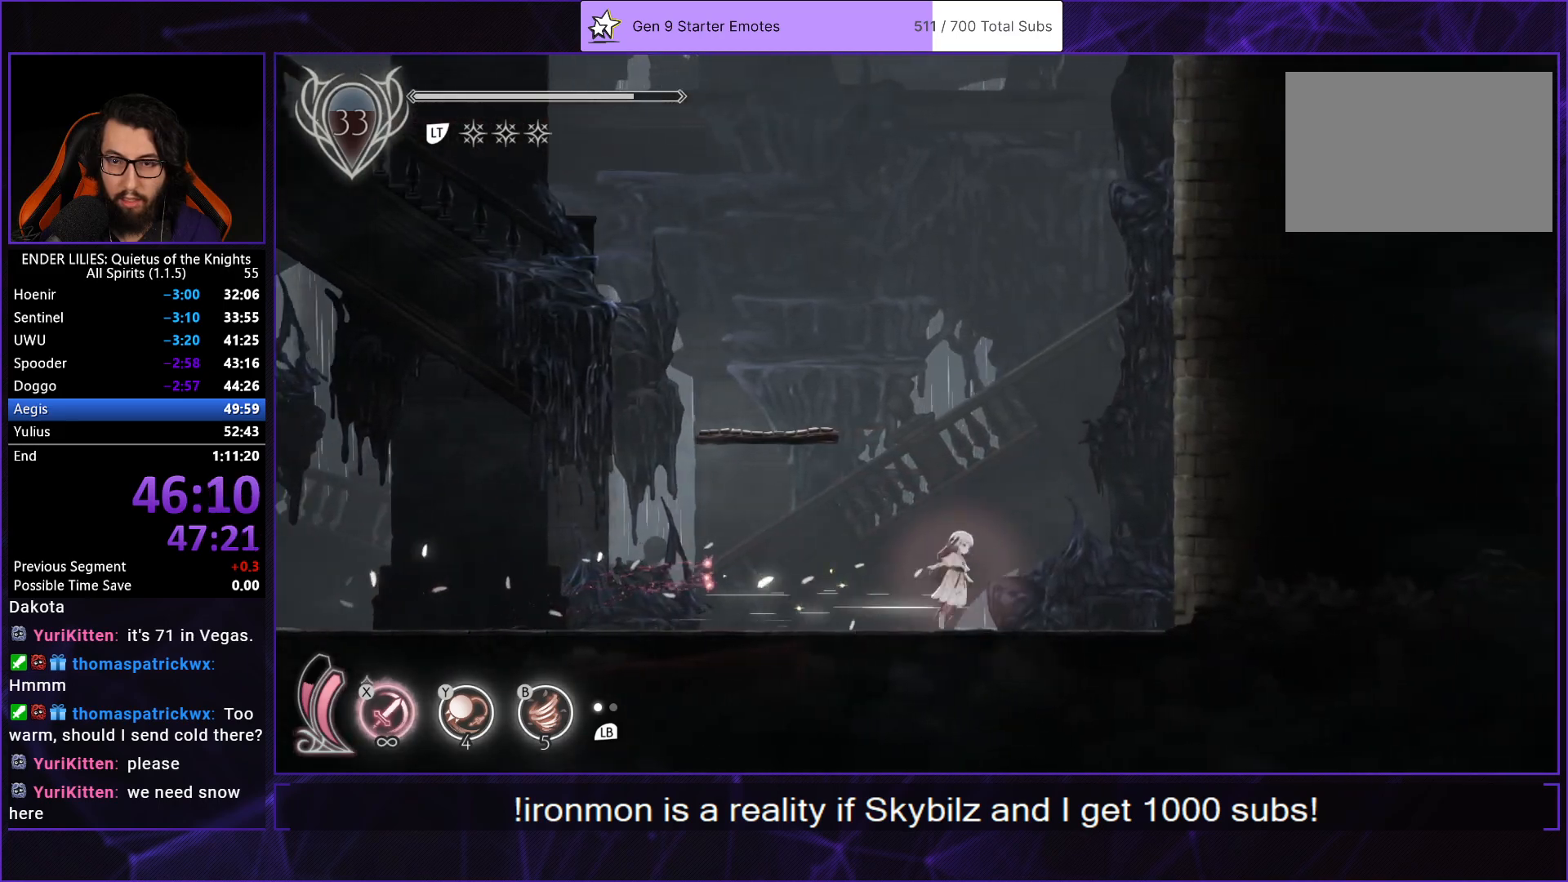
{"buttons": ["A", "DPAD_RIGHT"], "left_stick": "center", "right_stick": "center", "events": [[17, "A", "down"], [117, "A", "up"], [200, "A", "down"], [267, "R1", "down"], [350, "A", "up"], [433, "R1", "up"], [500, "A", "down"]]}
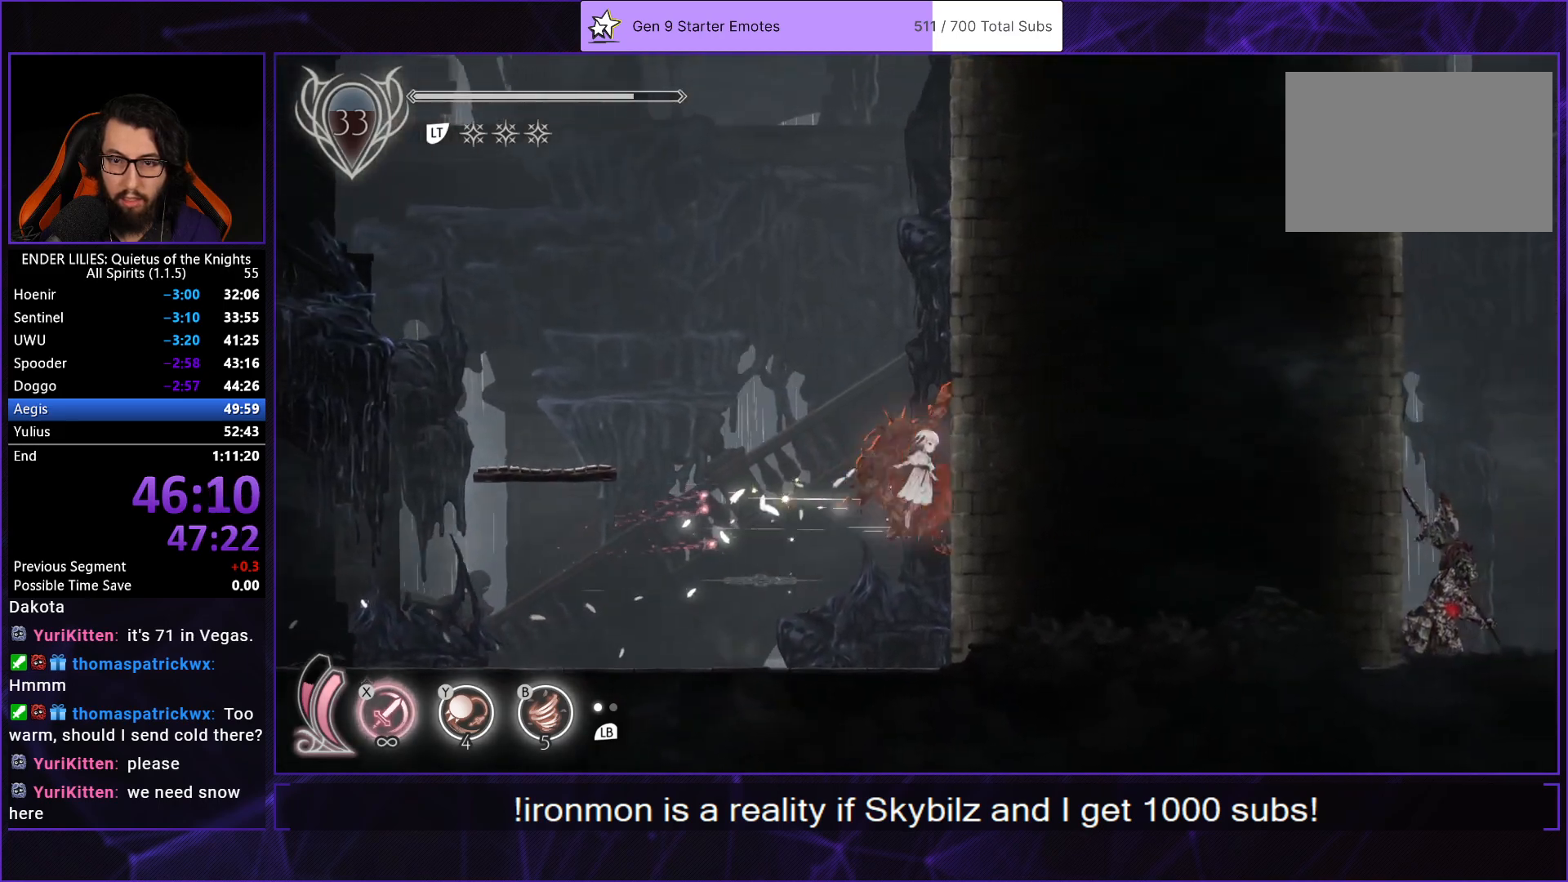
{"buttons": ["DPAD_RIGHT"], "left_stick": "center", "right_stick": "center"}
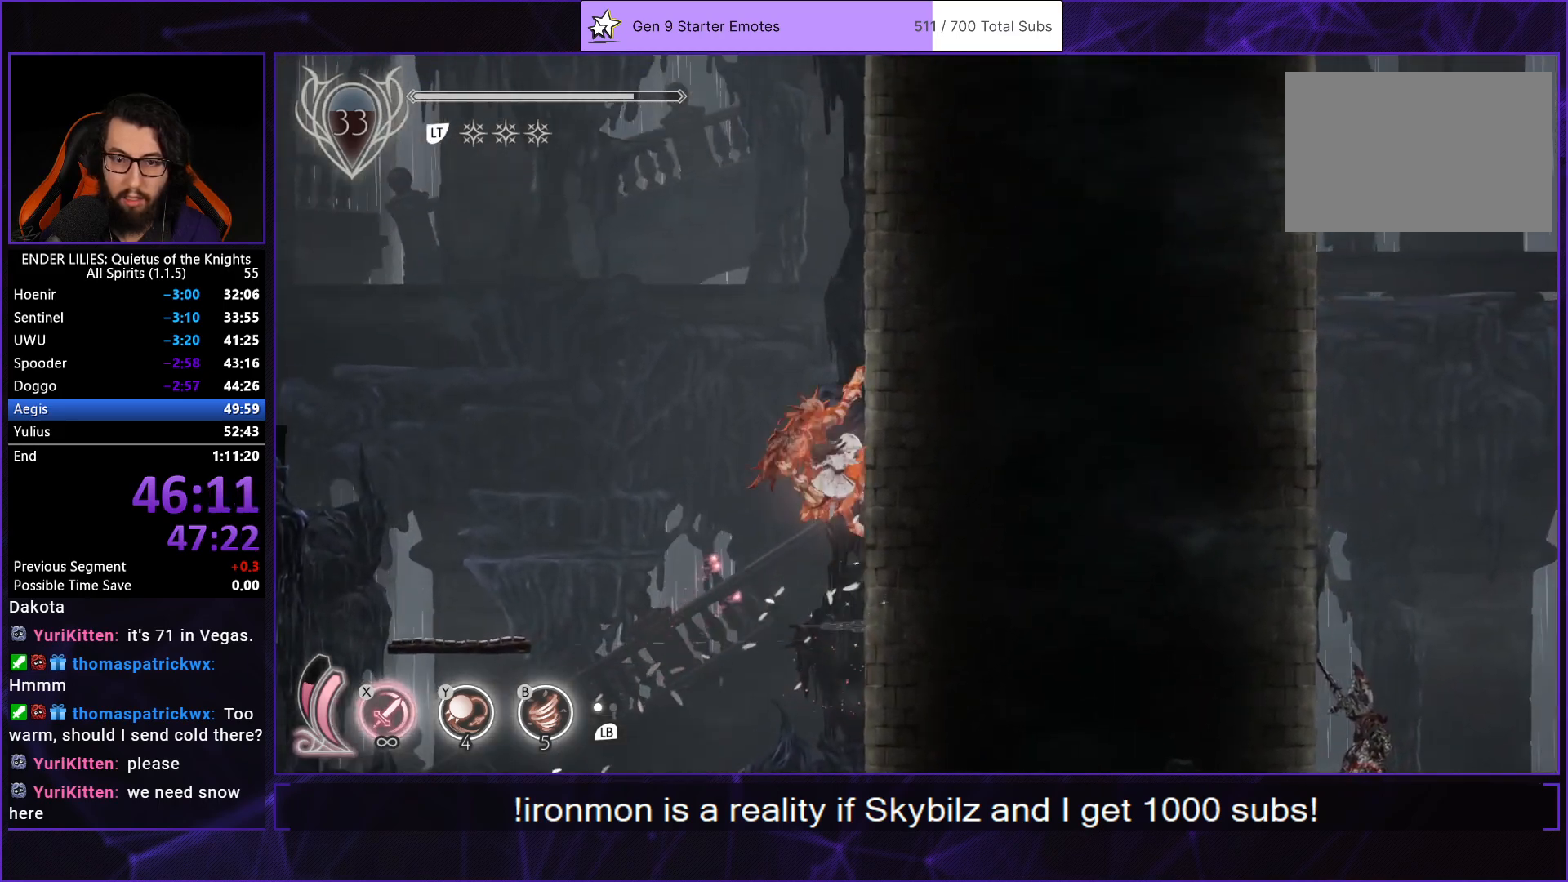
{"buttons": ["DPAD_RIGHT"], "left_stick": "center", "right_stick": "center"}
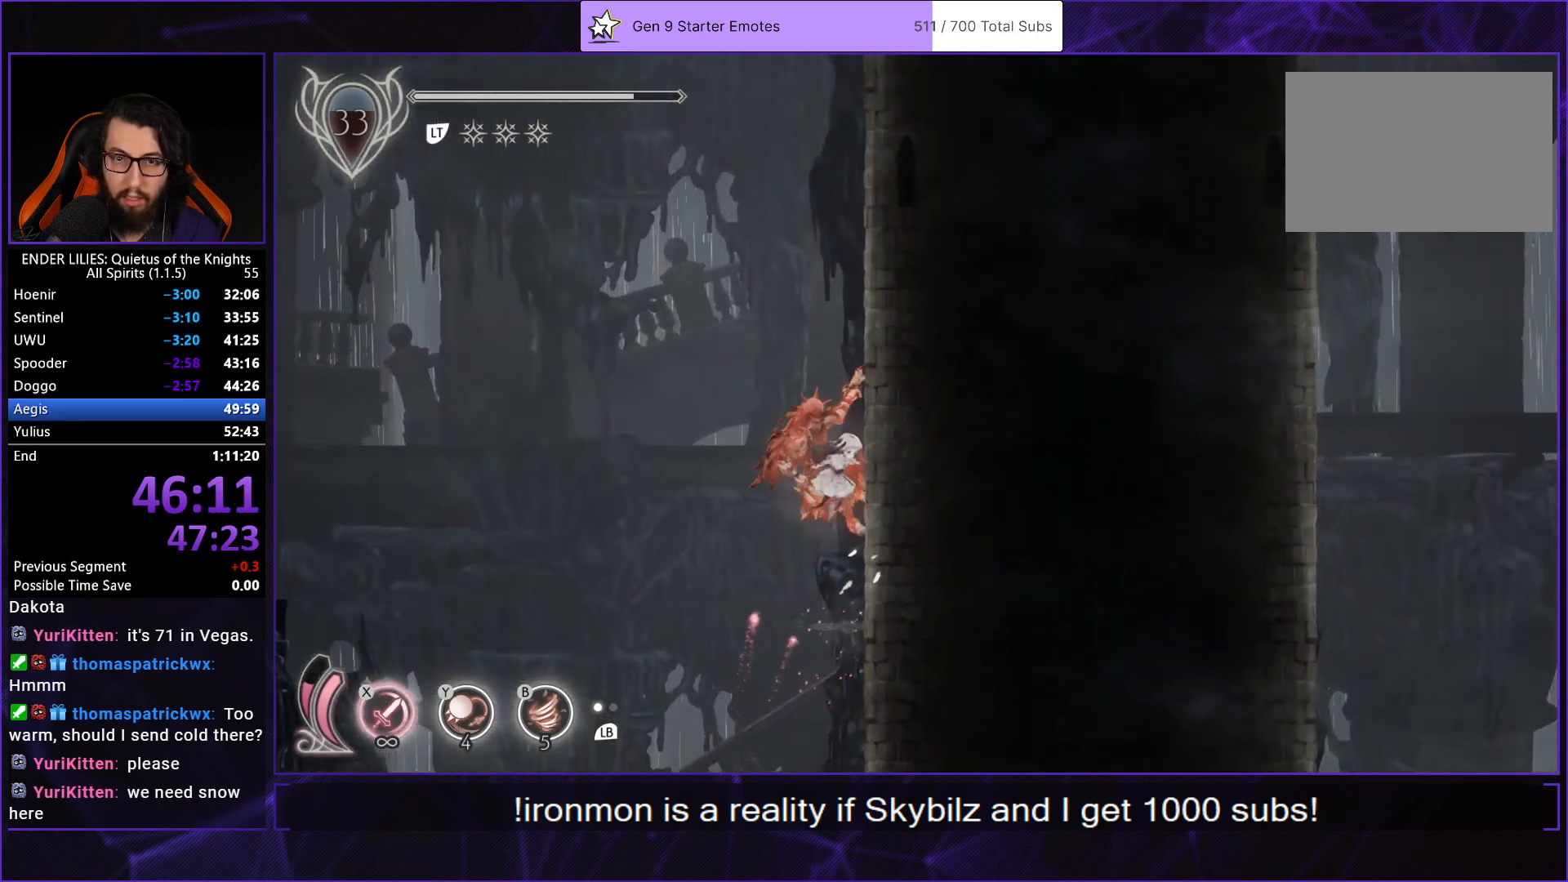
{"buttons": ["DPAD_RIGHT"], "left_stick": "center", "right_stick": "center", "events": [[33, "A", "down"], [100, "A", "up"], [167, "A", "down"], [400, "A", "up"]]}
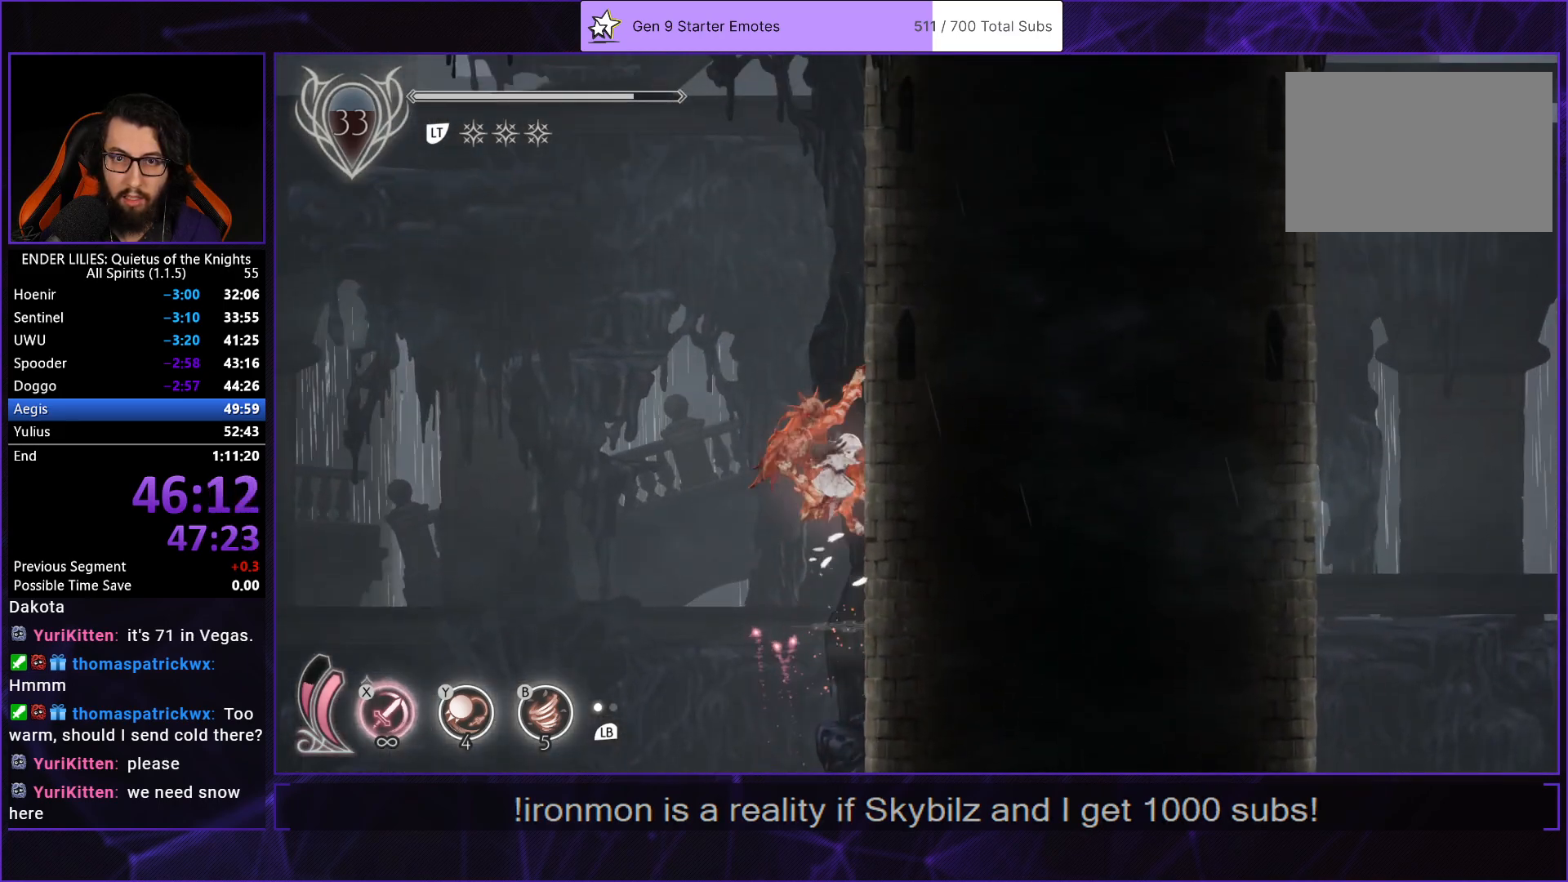
{"buttons": ["DPAD_RIGHT"], "left_stick": "center", "right_stick": "center", "events": [[33, "A", "down"], [100, "A", "up"], [183, "A", "down"], [400, "A", "up"]]}
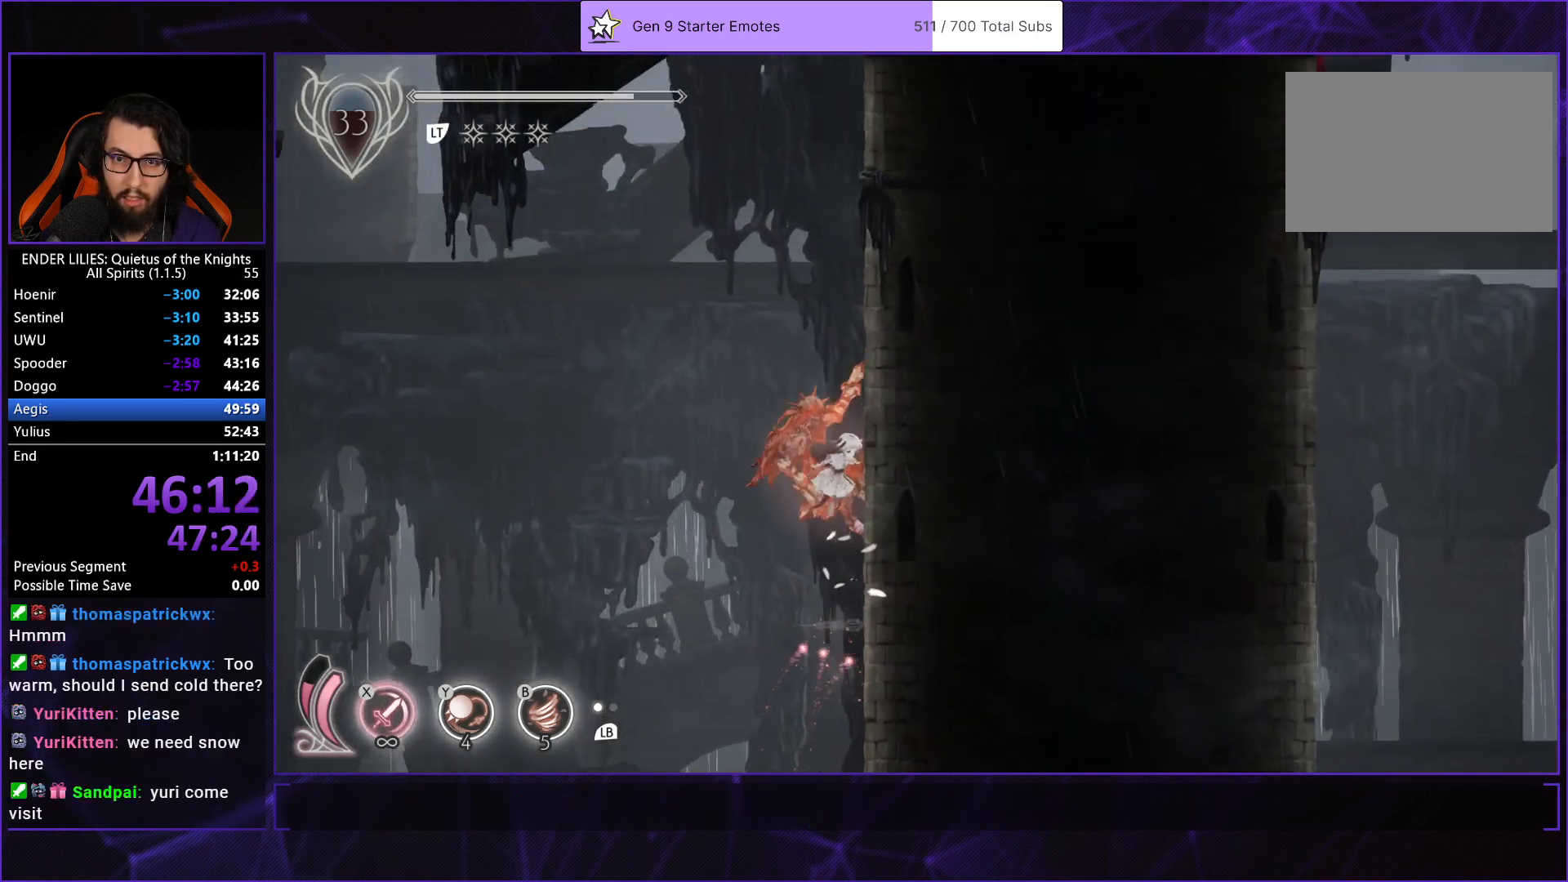
{"buttons": ["DPAD_RIGHT"], "left_stick": "center", "right_stick": "center", "events": [[33, "L1", "down"], [133, "L1", "up"], [133, "L2", "down"], [200, "A", "down"], [267, "L2", "up"], [433, "A", "up"]]}
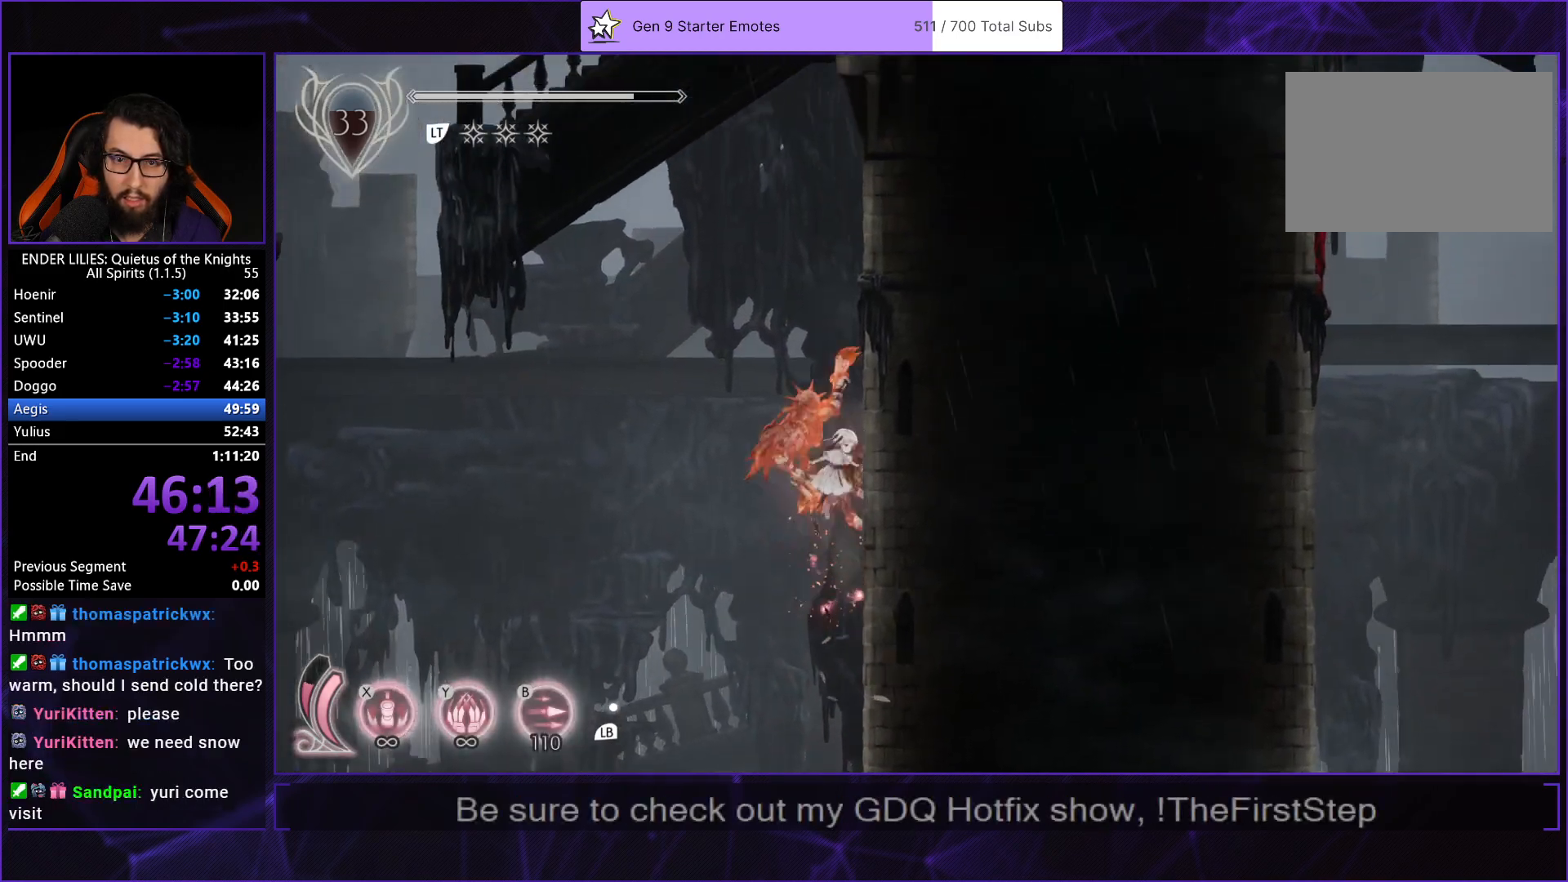
{"buttons": [], "left_stick": "center", "right_stick": "center", "events": [[383, "DPAD_RIGHT", "up"]]}
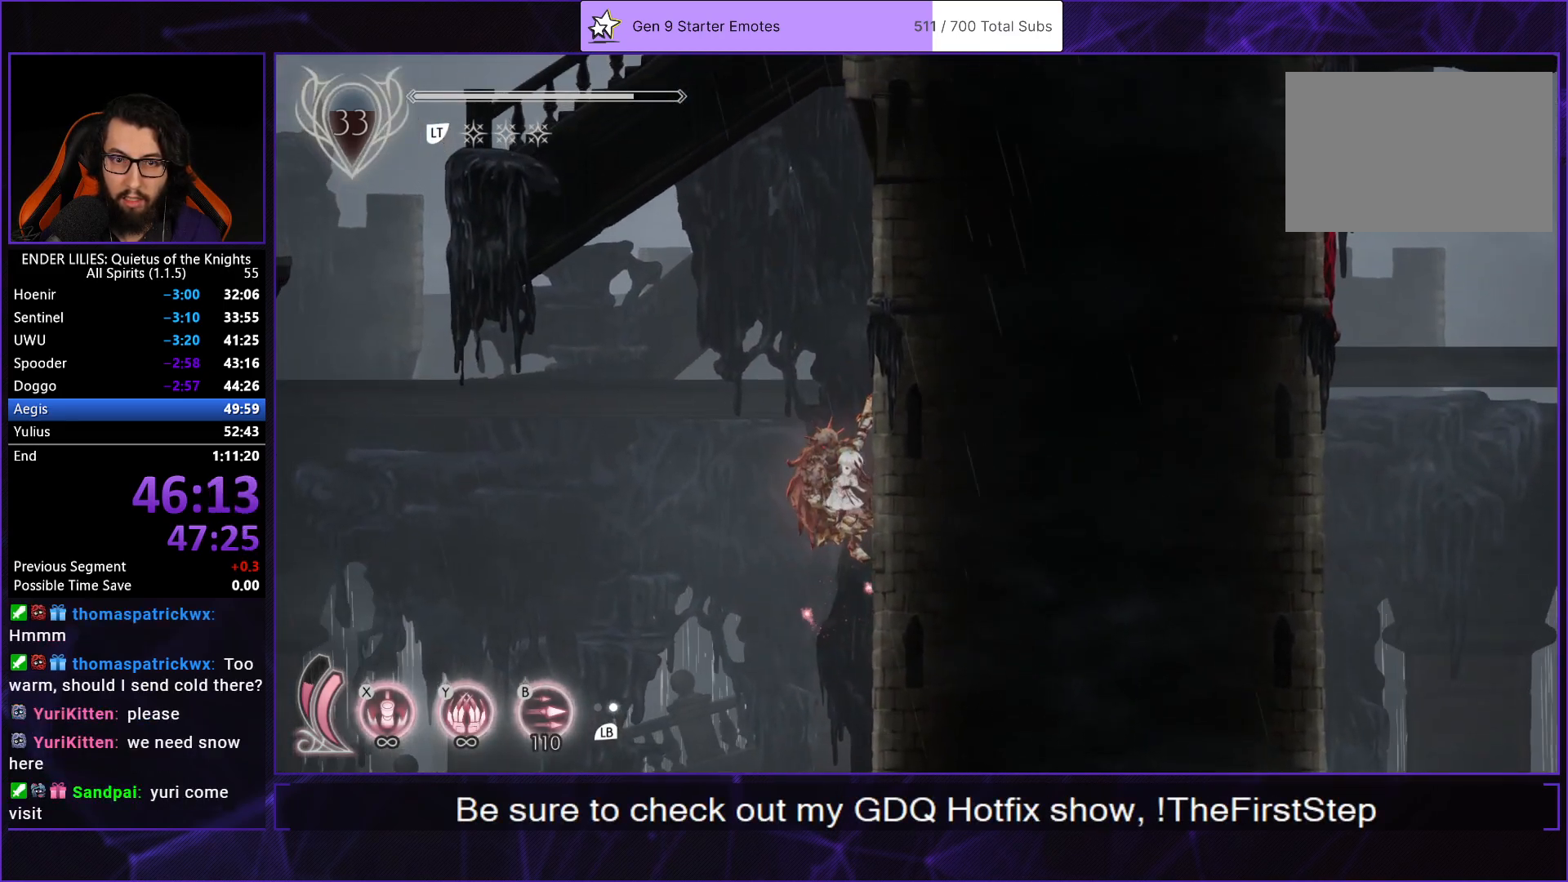
{"buttons": ["DPAD_LEFT"], "left_stick": "center", "right_stick": "center", "events": [[200, "DPAD_LEFT", "down"], [217, "A", "down"], [500, "A", "up"]]}
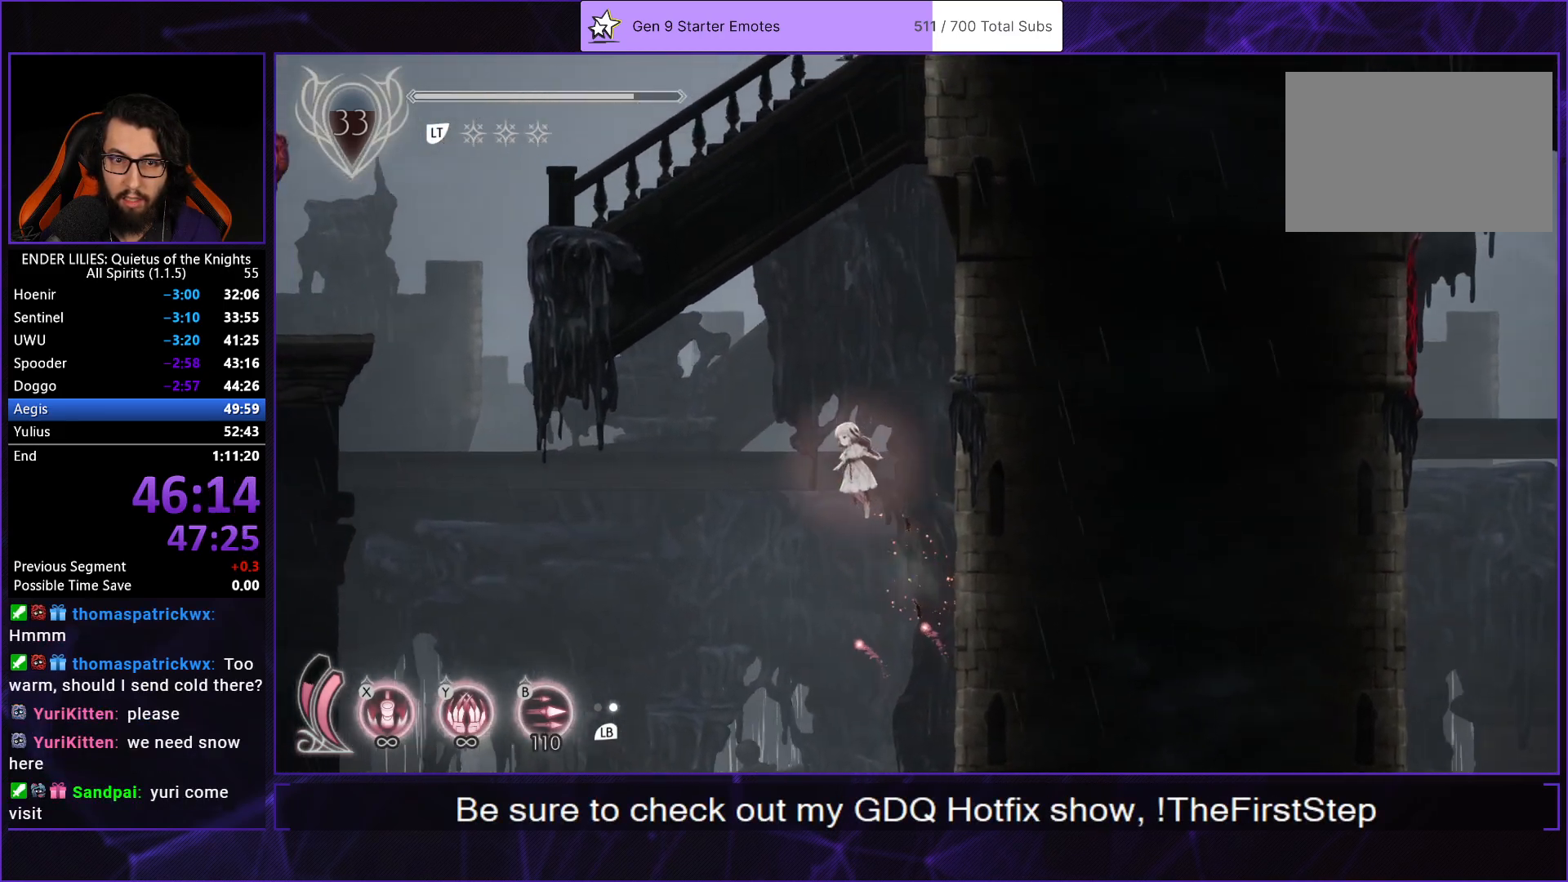
{"buttons": ["X", "DPAD_RIGHT"], "left_stick": "center", "right_stick": "center", "events": [[133, "R1", "down"], [417, "R1", "up"], [450, "DPAD_LEFT", "up"], [467, "DPAD_RIGHT", "down"], [500, "X", "down"]]}